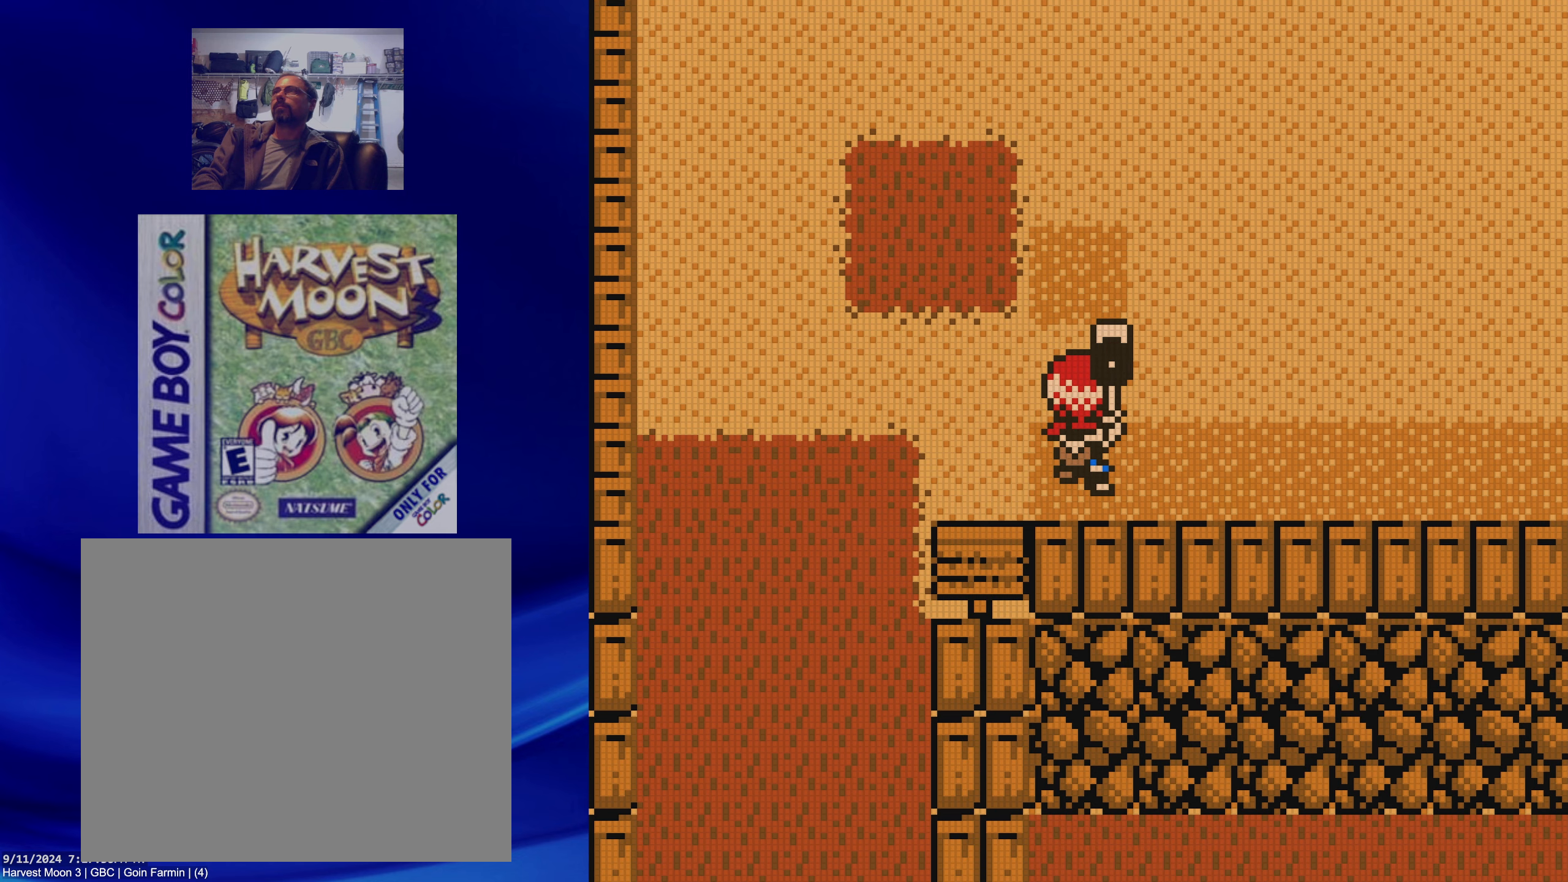
Gameplay with a controller (Nintendo layout); each line is a JSON object with the inputs held at the frame after it (dt_ms = milliseconds from this image to that frame). "events" lists button and stick changes between this image and that frame as [ms after this image, input, new state], when the widget could be followed in between. Not read: L3 R3.
{"dt_ms": 500, "buttons": [], "events": []}
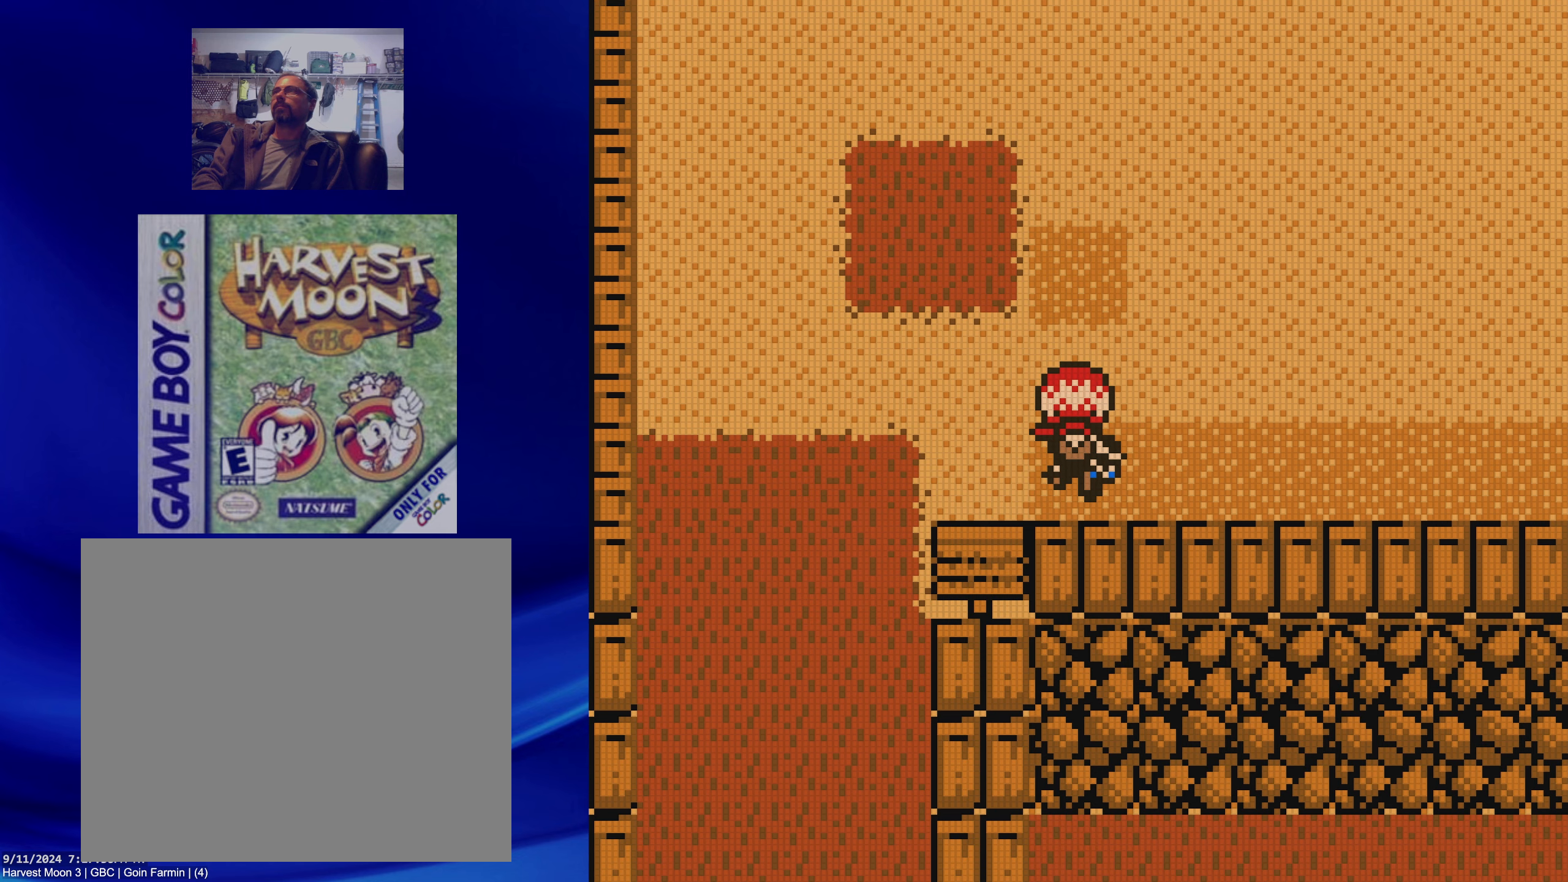
{"dt_ms": 500, "buttons": [], "events": []}
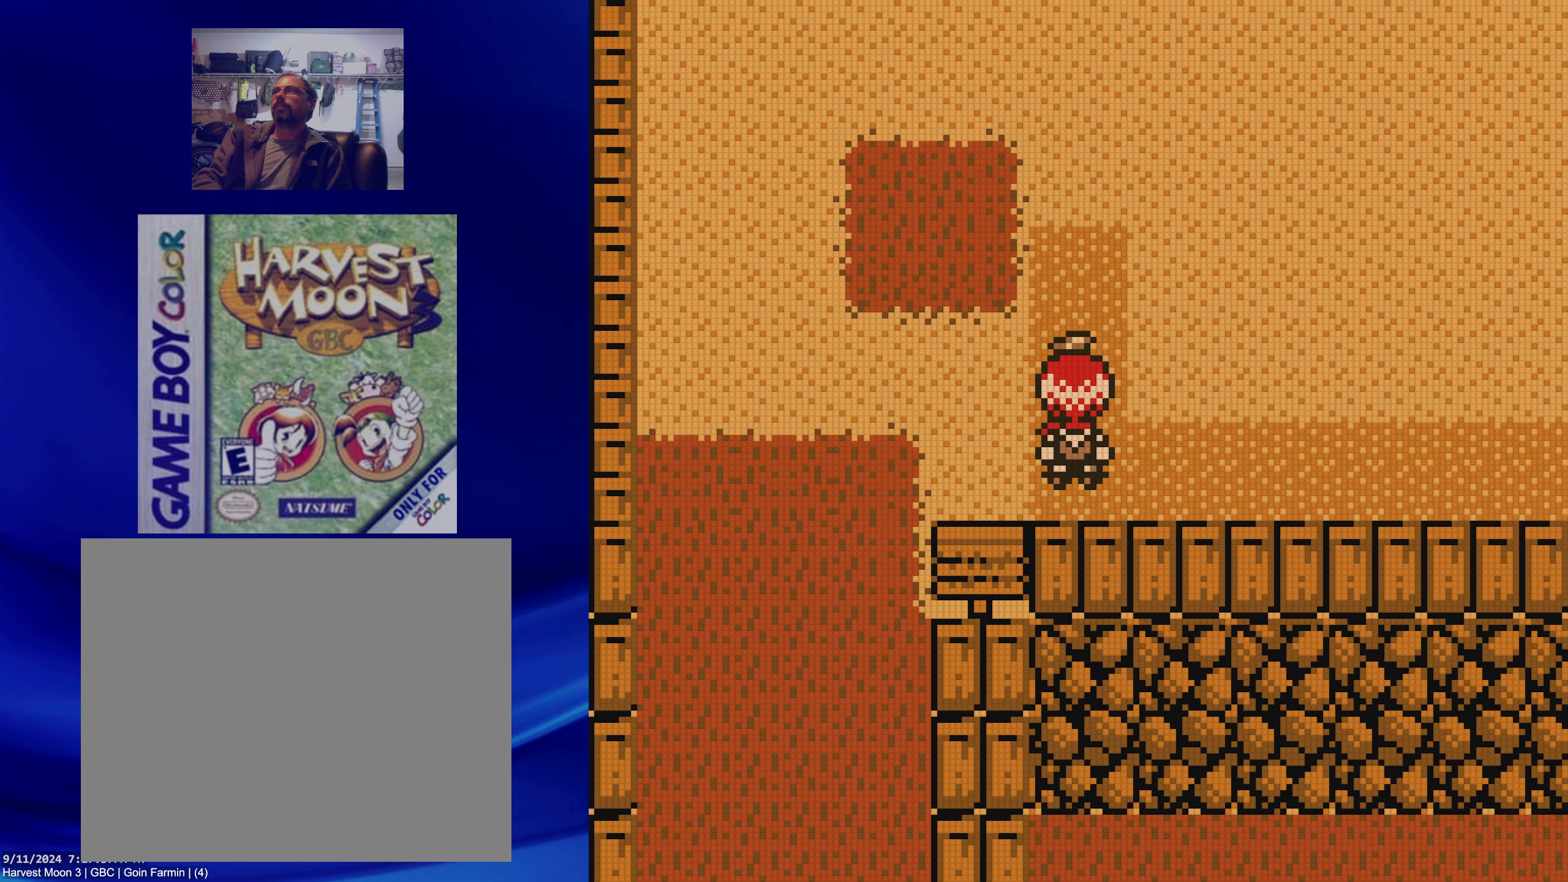
{"dt_ms": 500, "buttons": ["DPAD_UP"], "events": [[100, "DPAD_UP", "down"]]}
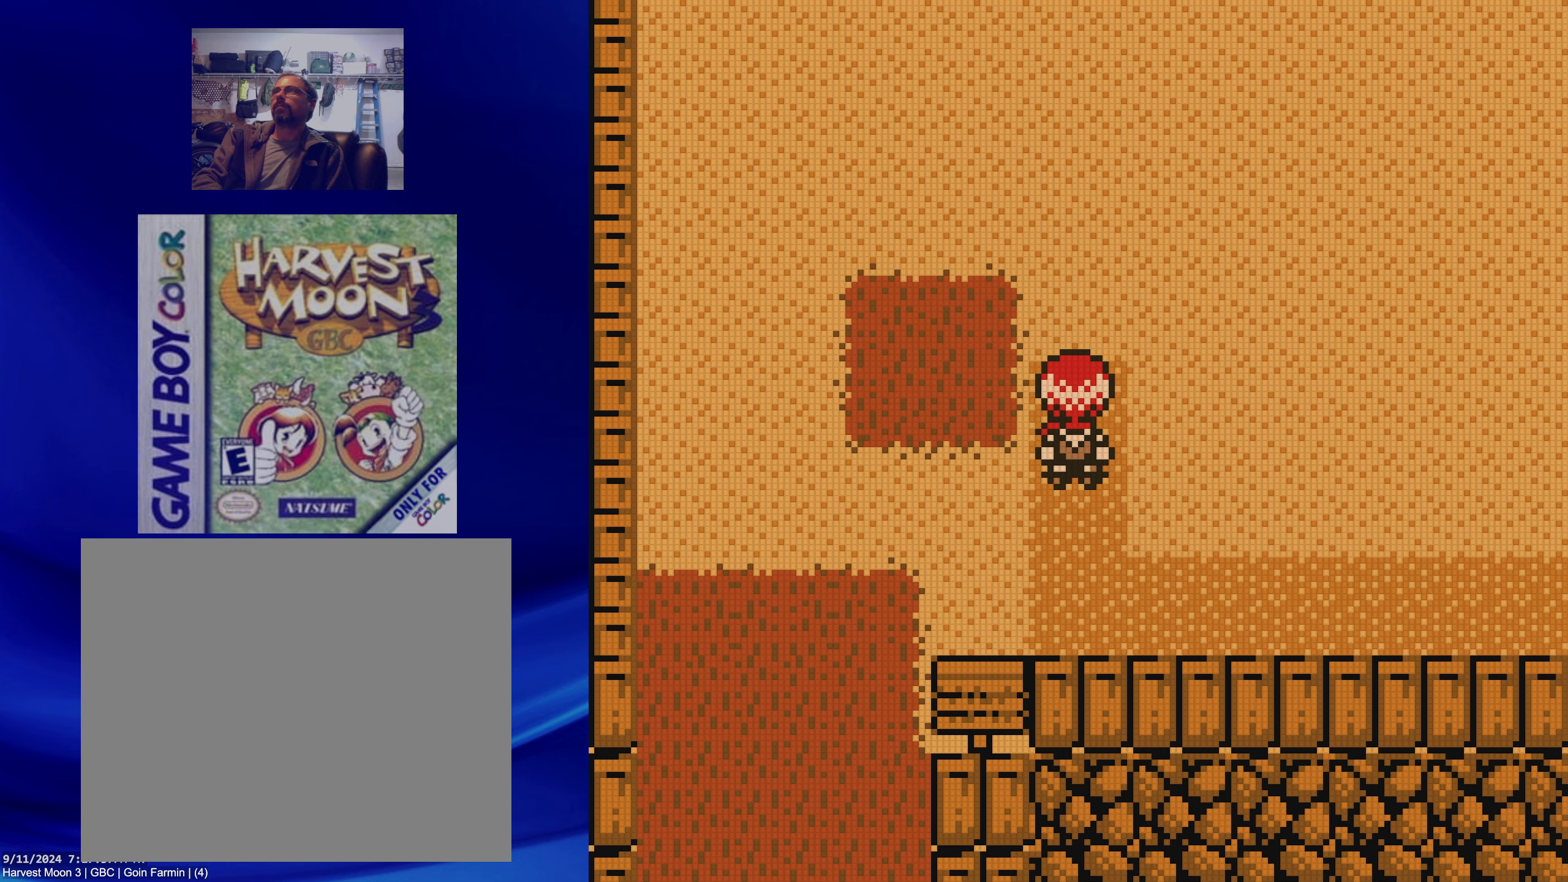
{"dt_ms": 500, "buttons": [], "events": [[167, "A", "down"], [167, "DPAD_UP", "up"], [317, "A", "up"]]}
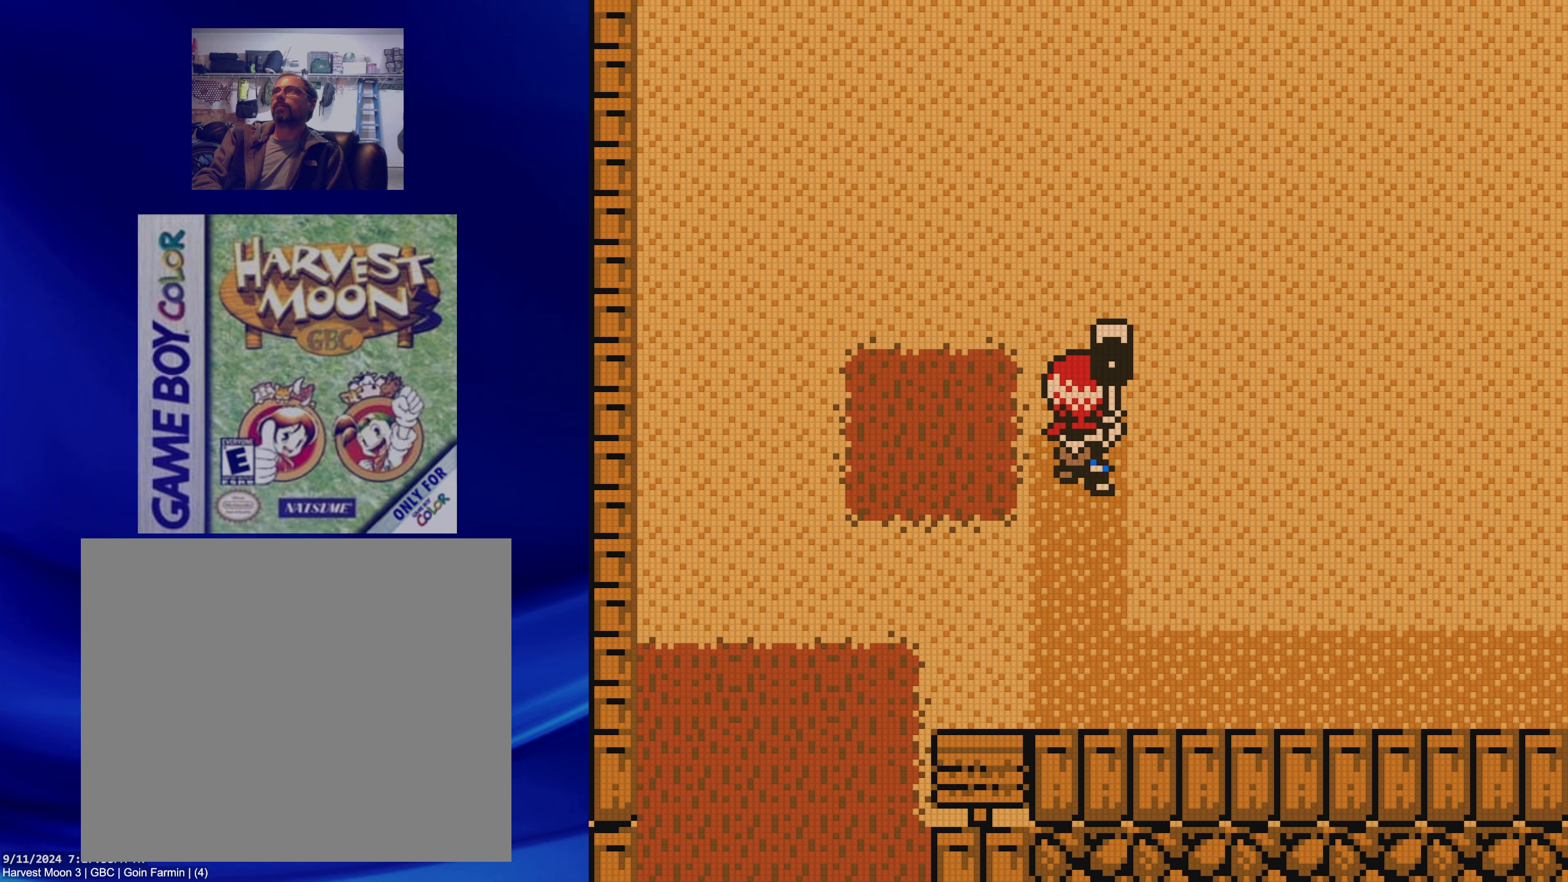
{"dt_ms": 500, "buttons": [], "events": []}
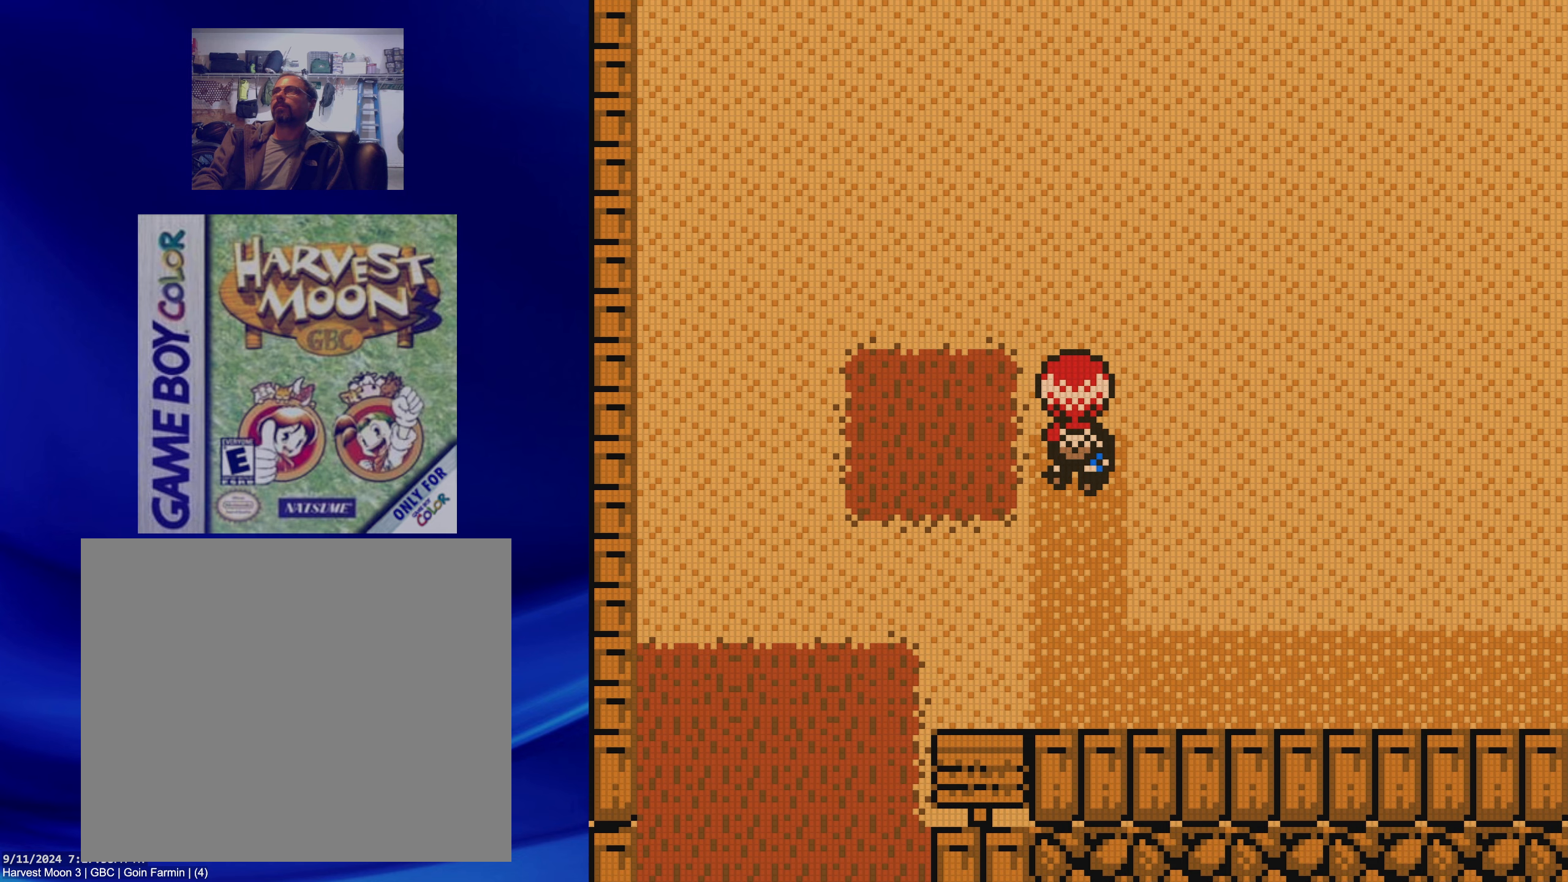
{"dt_ms": 500, "buttons": ["DPAD_UP"], "events": [[500, "DPAD_UP", "down"]]}
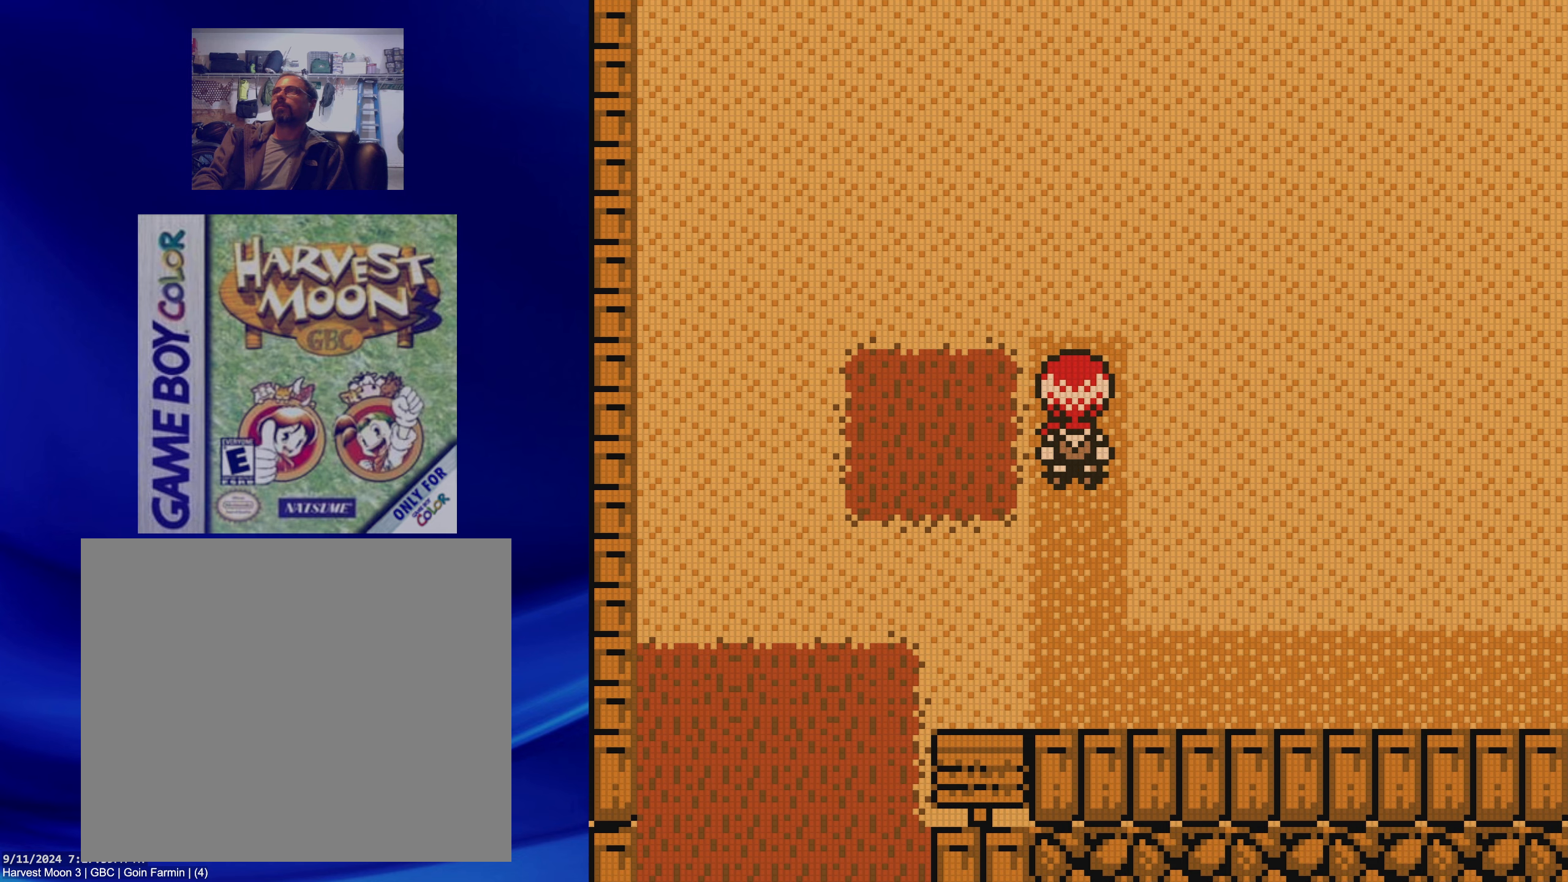
{"dt_ms": 500, "buttons": [], "events": [[283, "A", "down"], [300, "DPAD_UP", "up"], [467, "A", "up"]]}
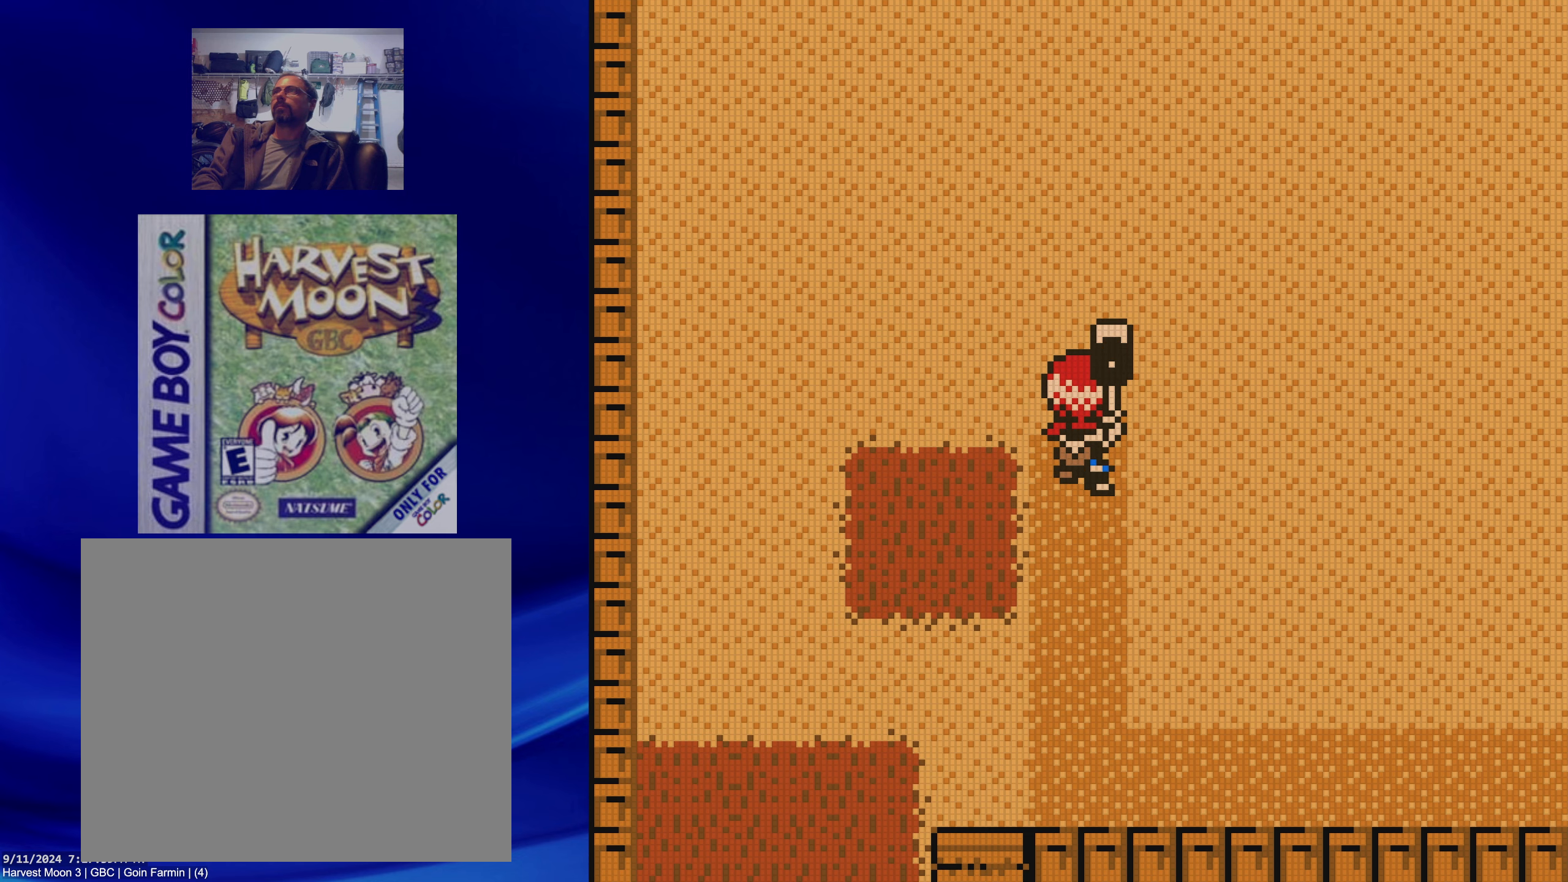
{"dt_ms": 500, "buttons": [], "events": []}
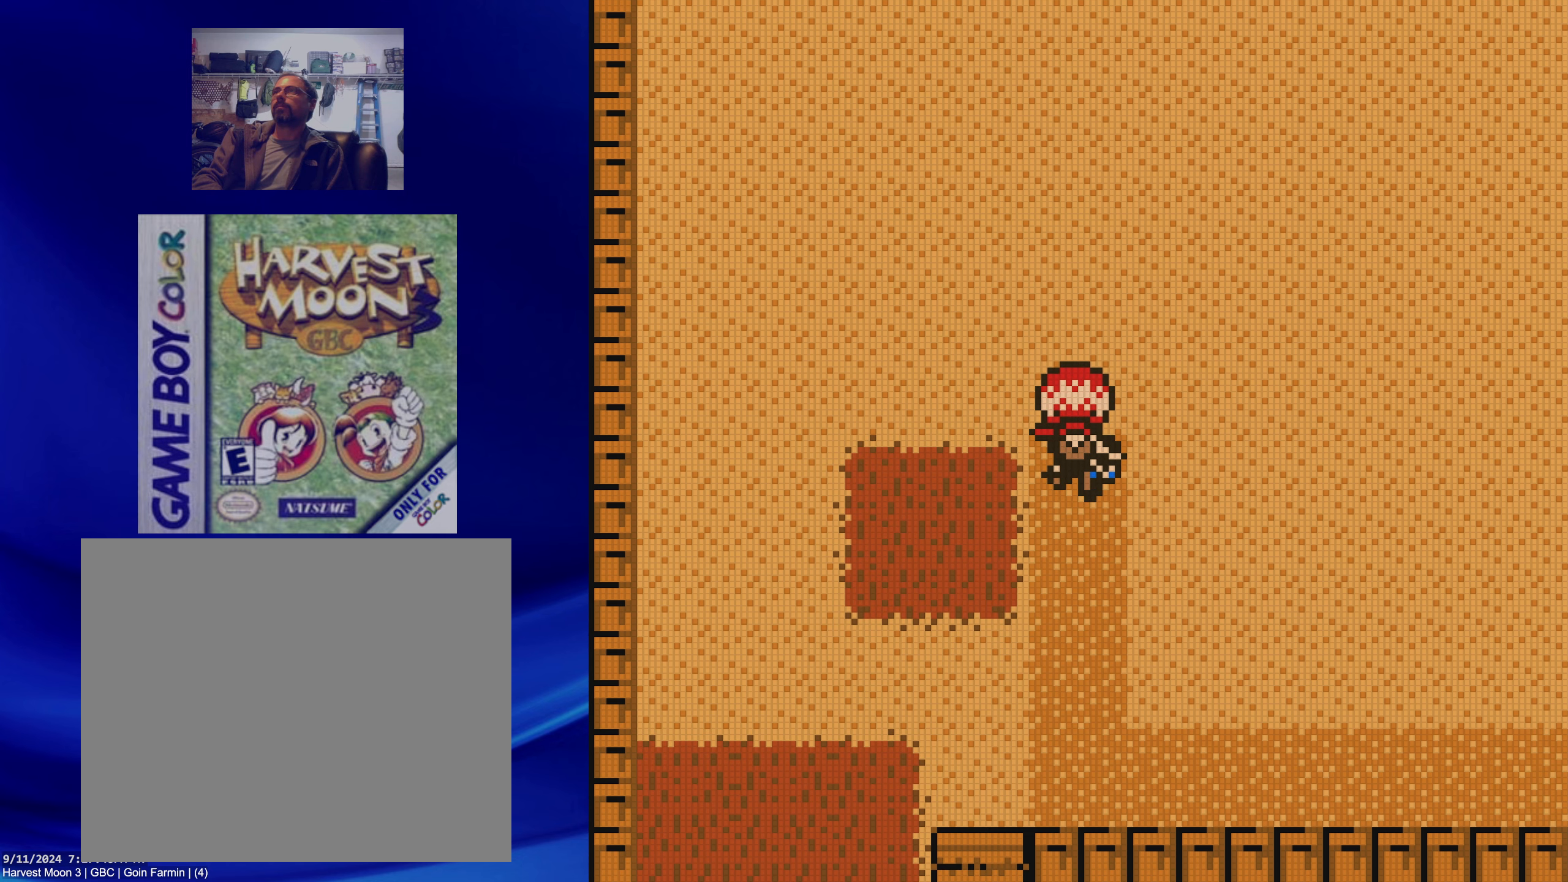
{"dt_ms": 500, "buttons": ["DPAD_UP"], "events": [[450, "DPAD_UP", "down"]]}
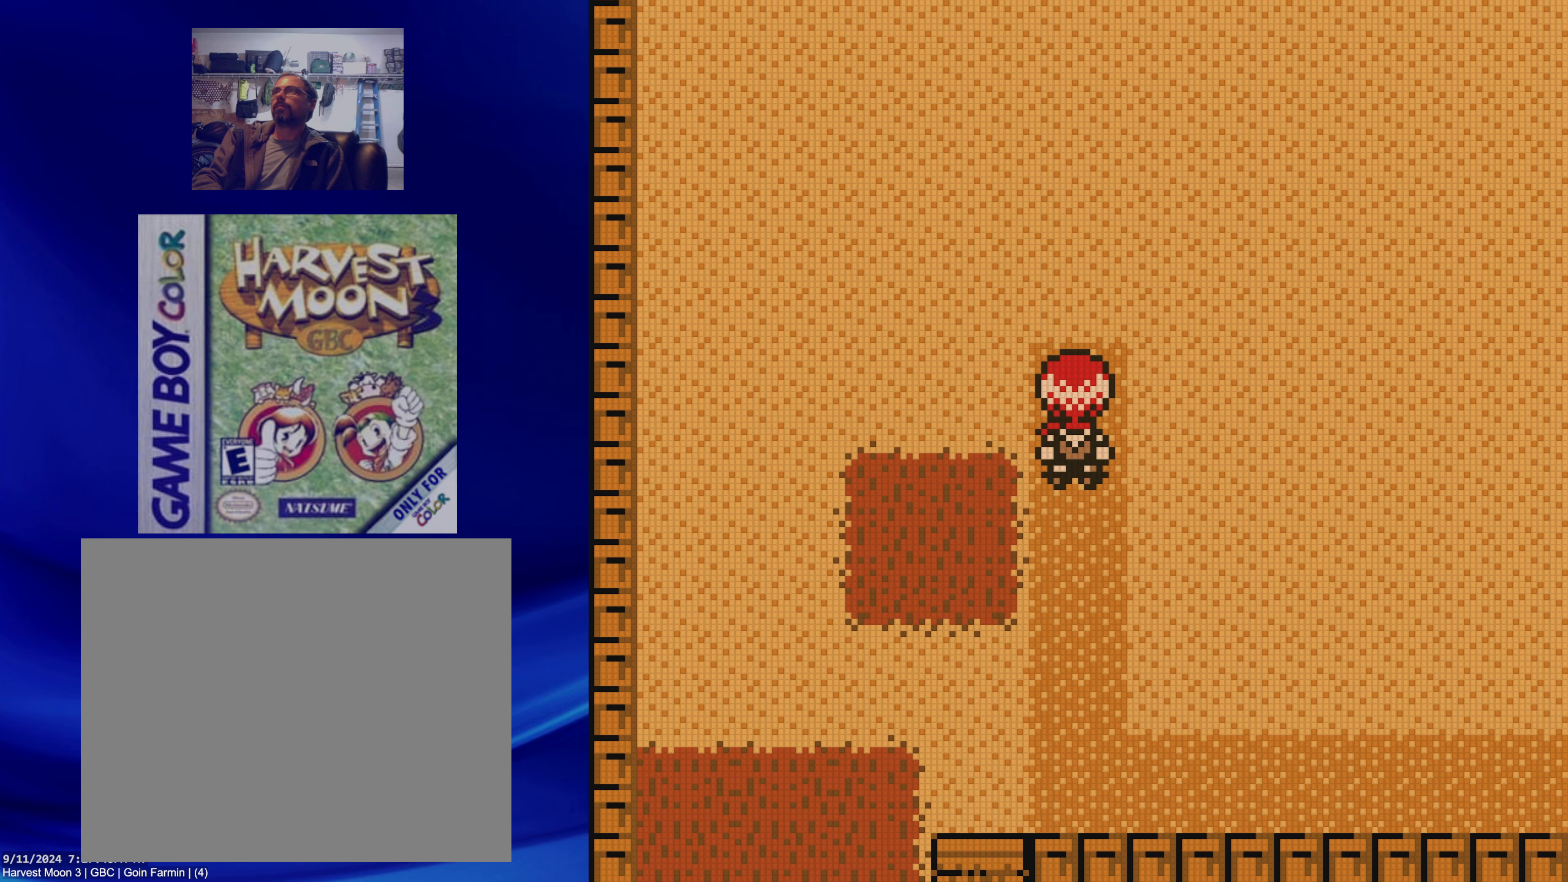
{"dt_ms": 500, "buttons": [], "events": [[250, "A", "down"], [283, "DPAD_UP", "up"], [400, "A", "up"]]}
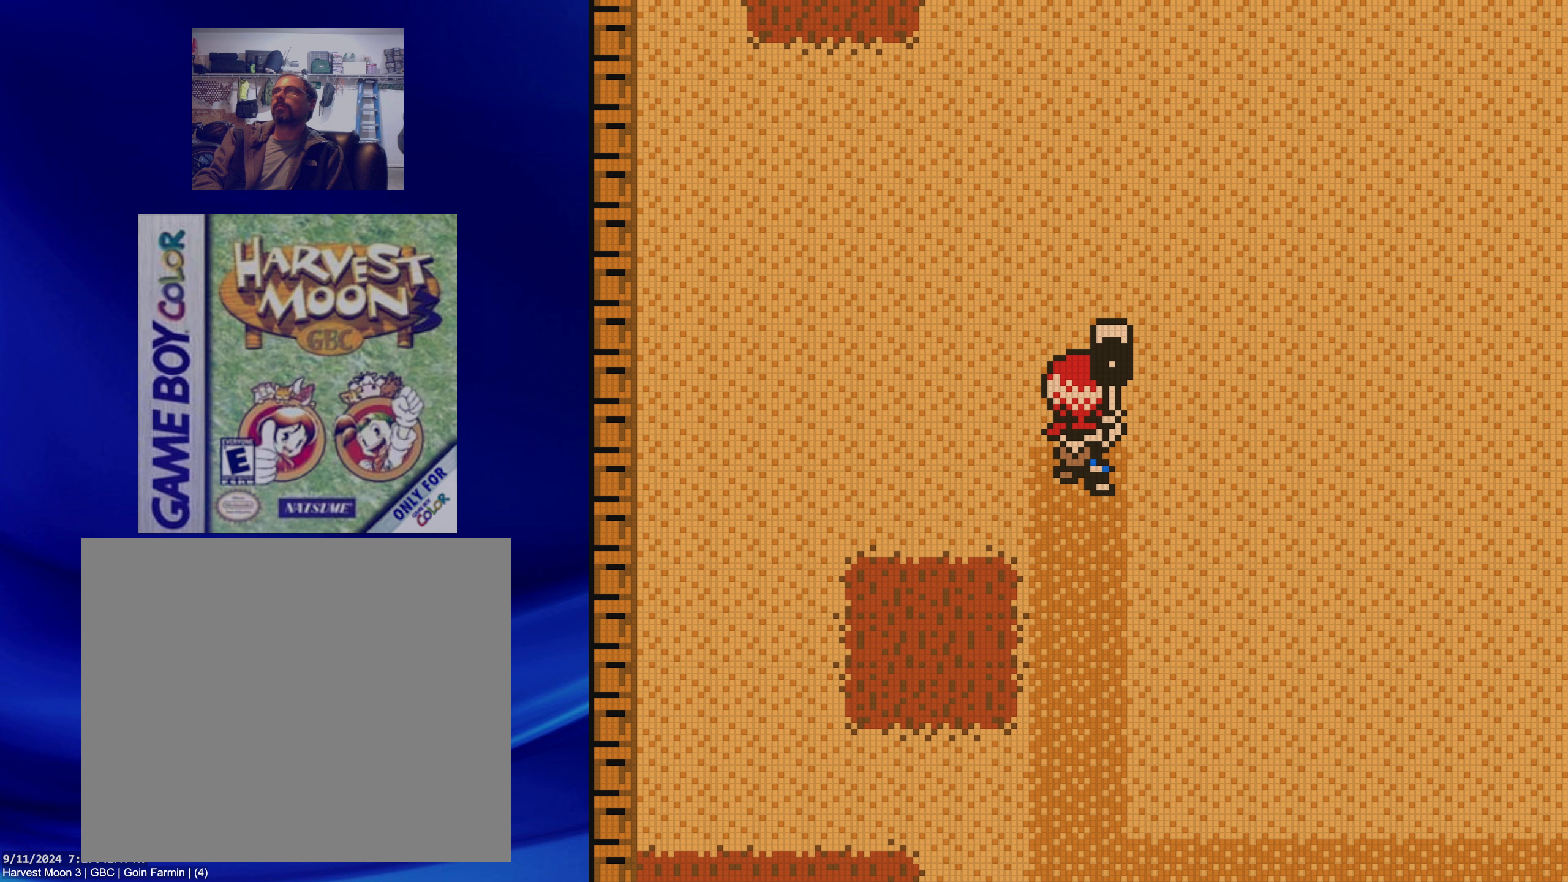
{"dt_ms": 500, "buttons": [], "events": []}
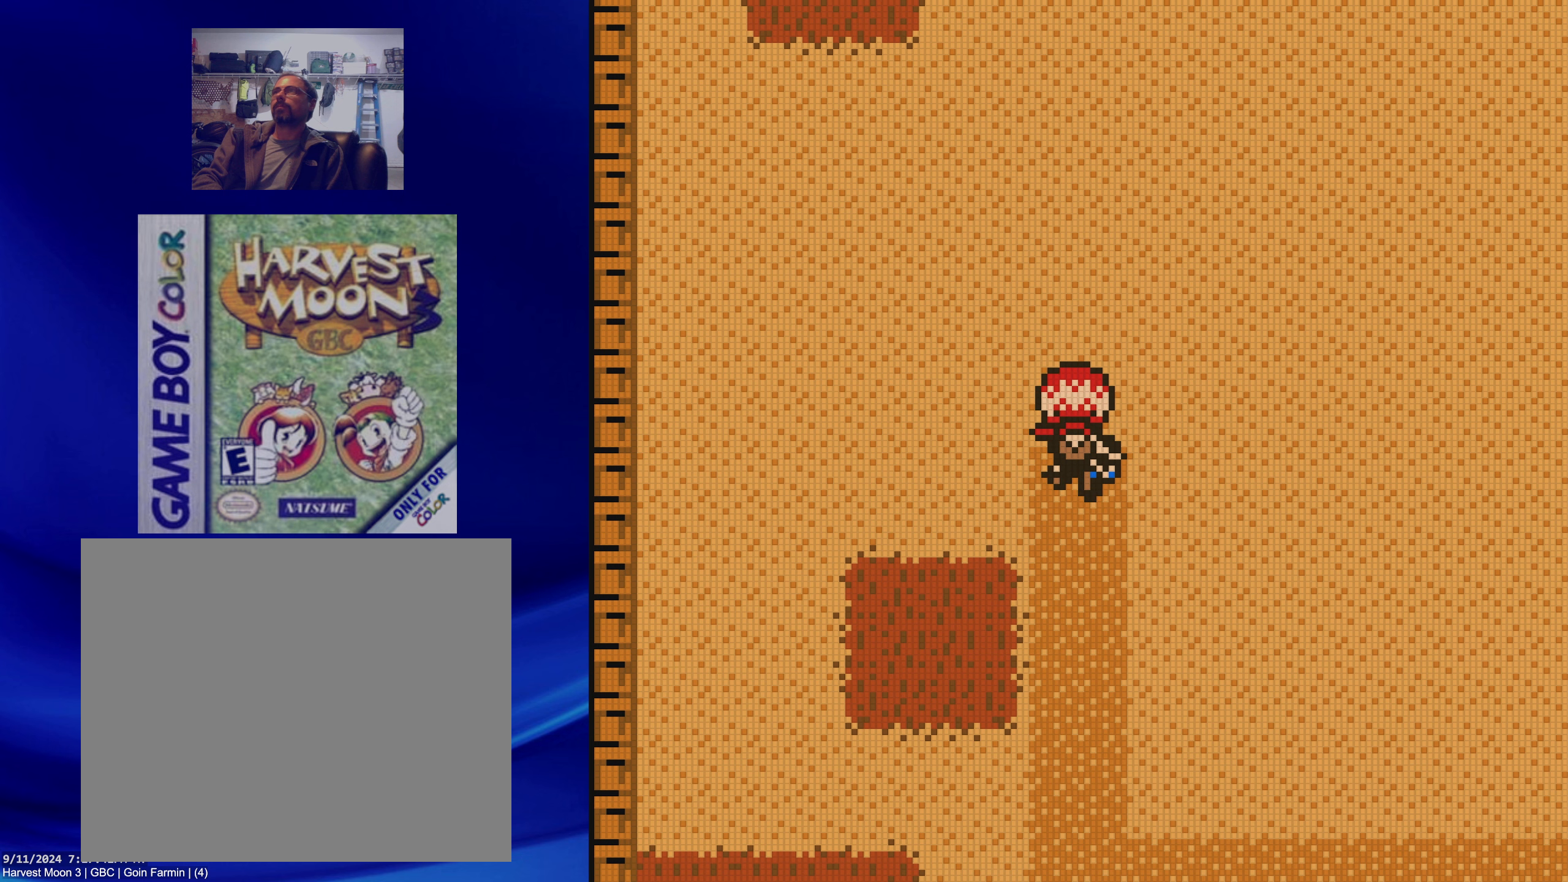
{"dt_ms": 500, "buttons": [], "events": []}
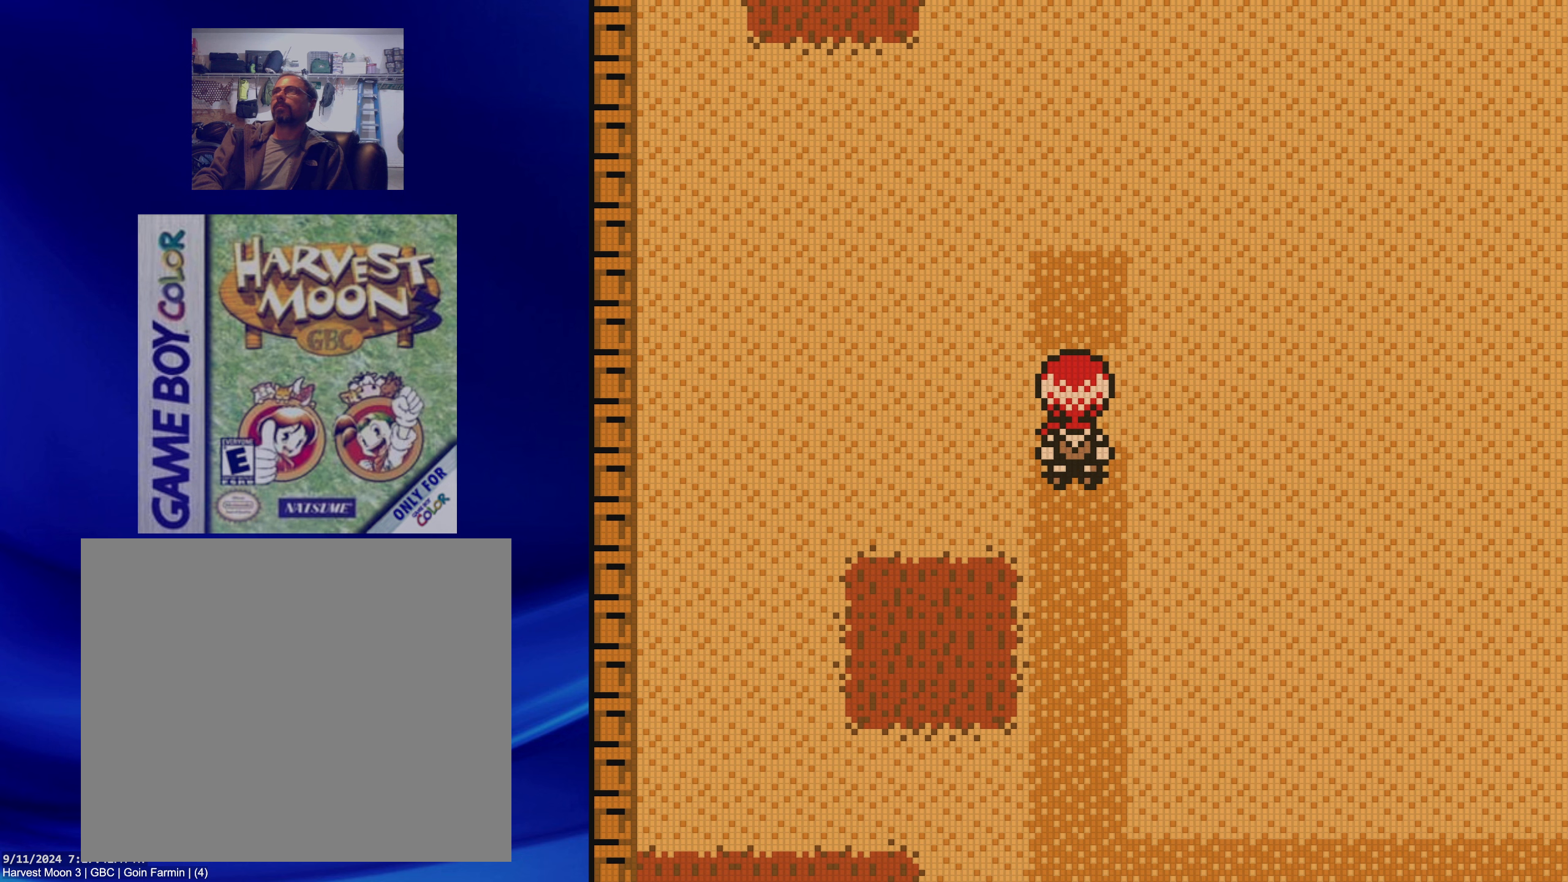
{"dt_ms": 500, "buttons": [], "events": [[317, "DPAD_DOWN", "down"], [500, "DPAD_DOWN", "up"]]}
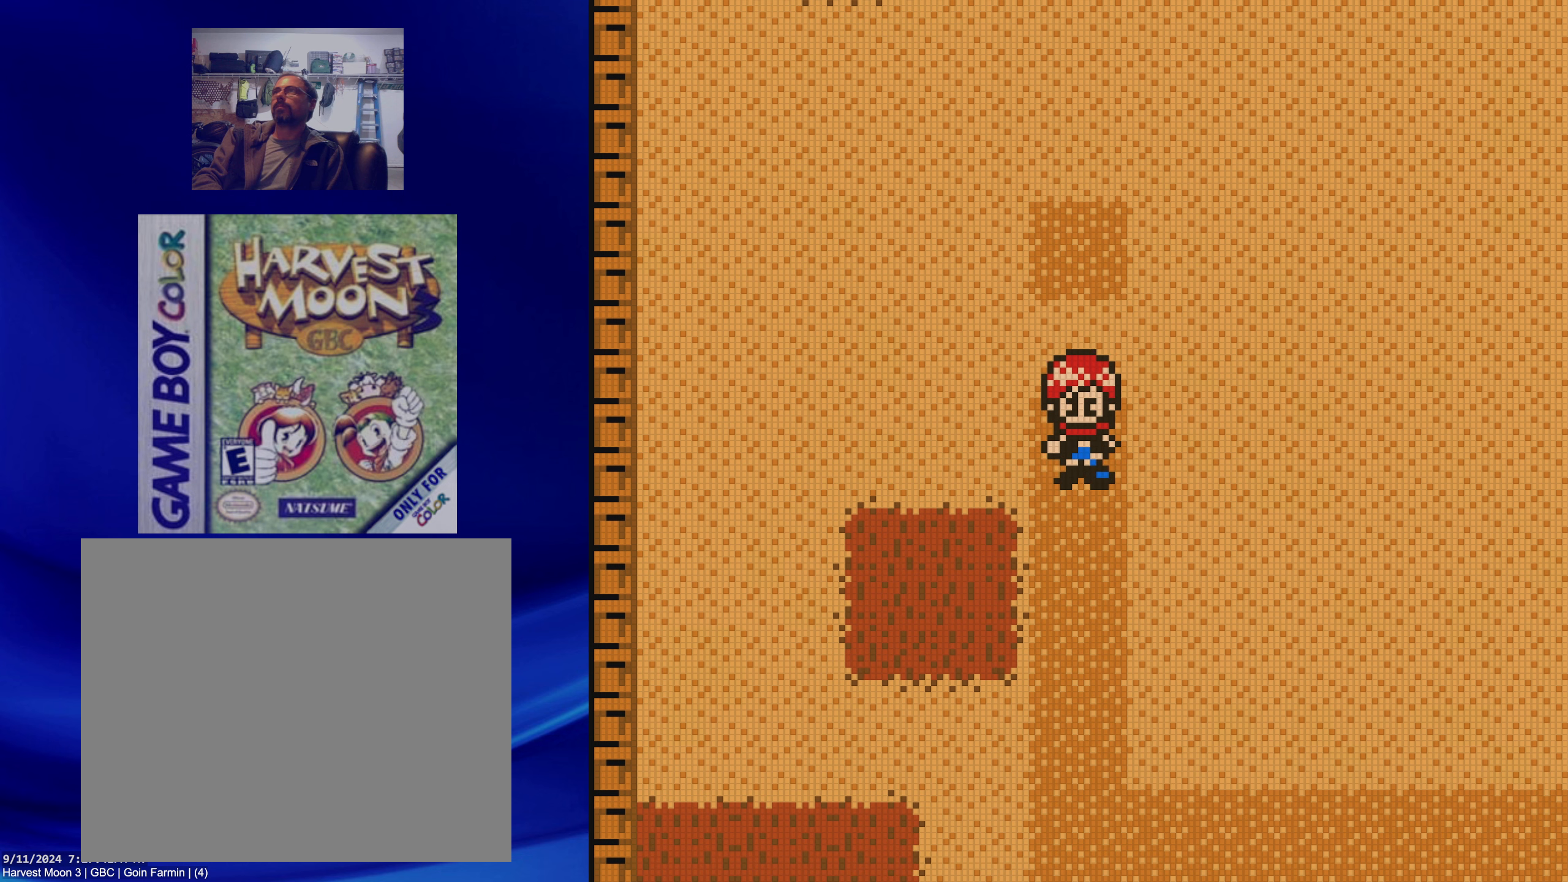
{"dt_ms": 500, "buttons": [], "events": [[133, "DPAD_UP", "down"], [250, "A", "down"], [267, "DPAD_UP", "up"], [433, "A", "up"]]}
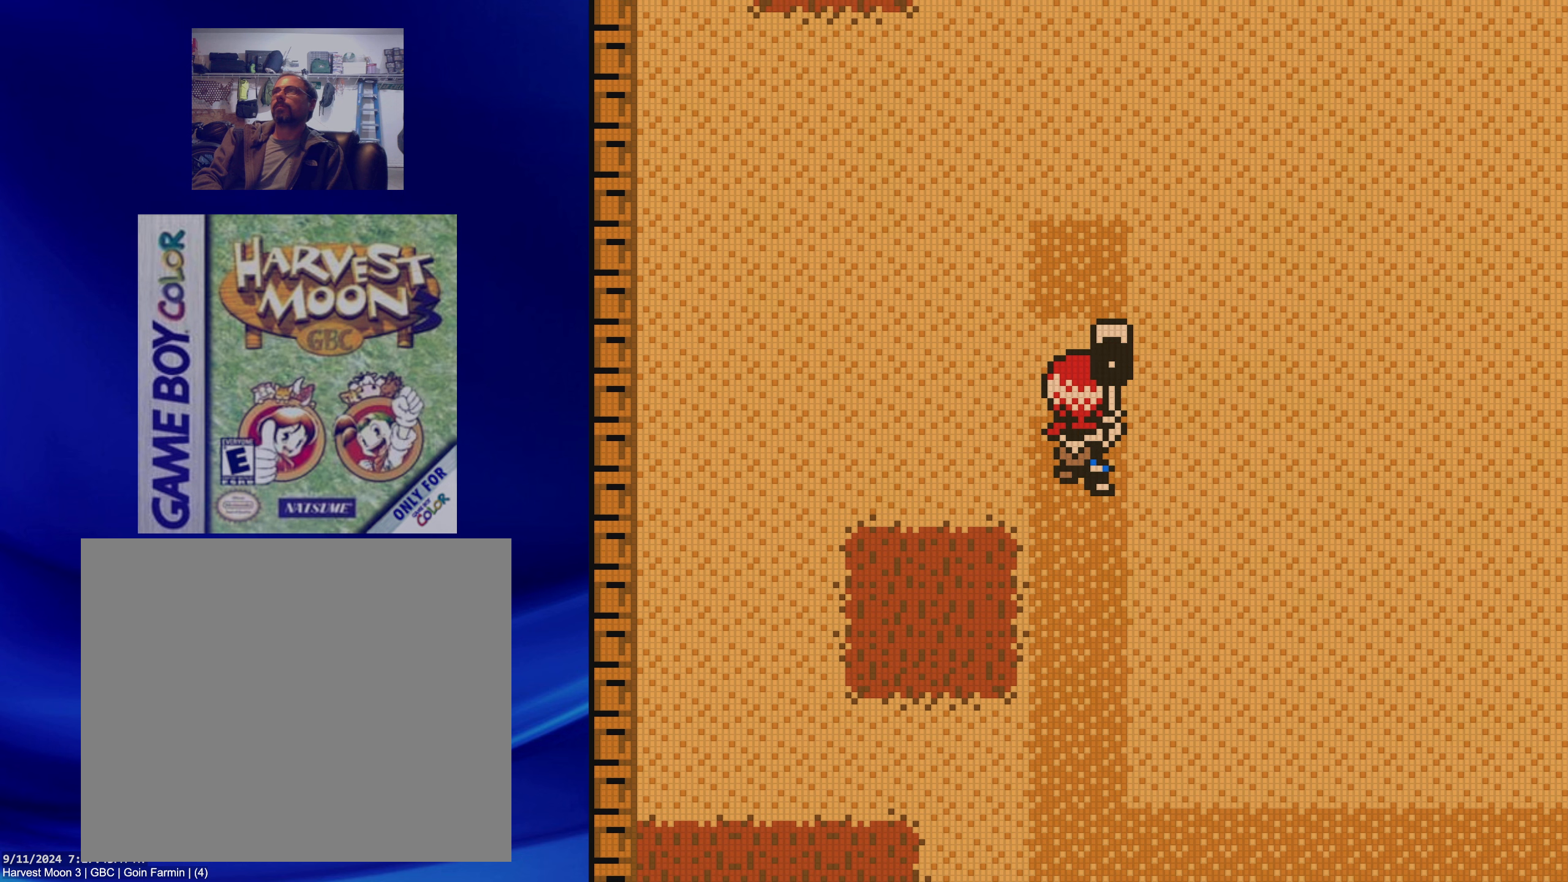
{"dt_ms": 500, "buttons": [], "events": []}
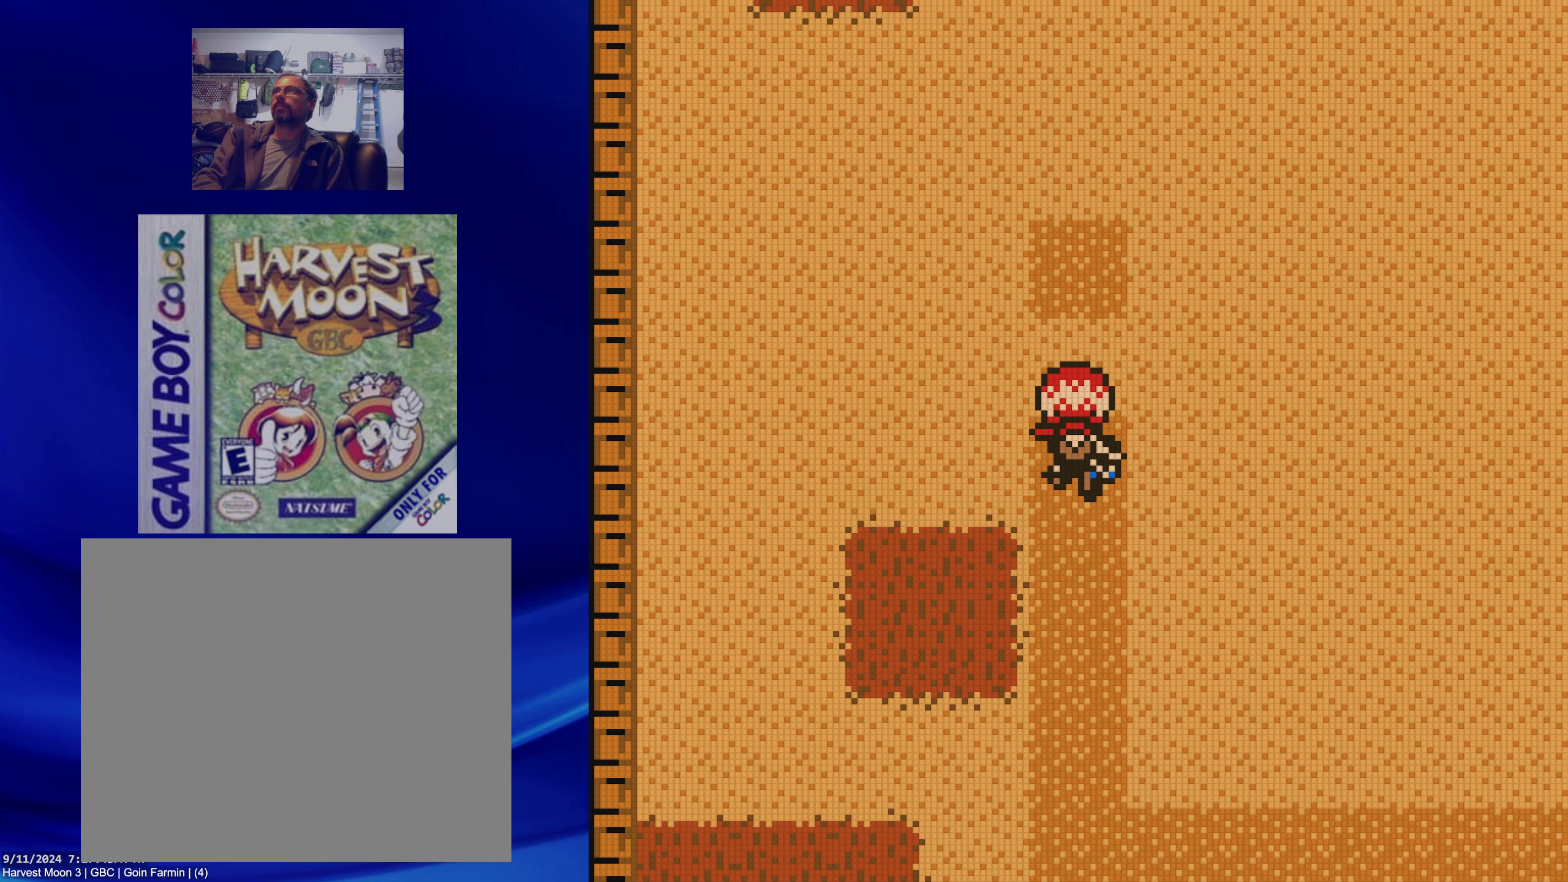
{"dt_ms": 500, "buttons": [], "events": []}
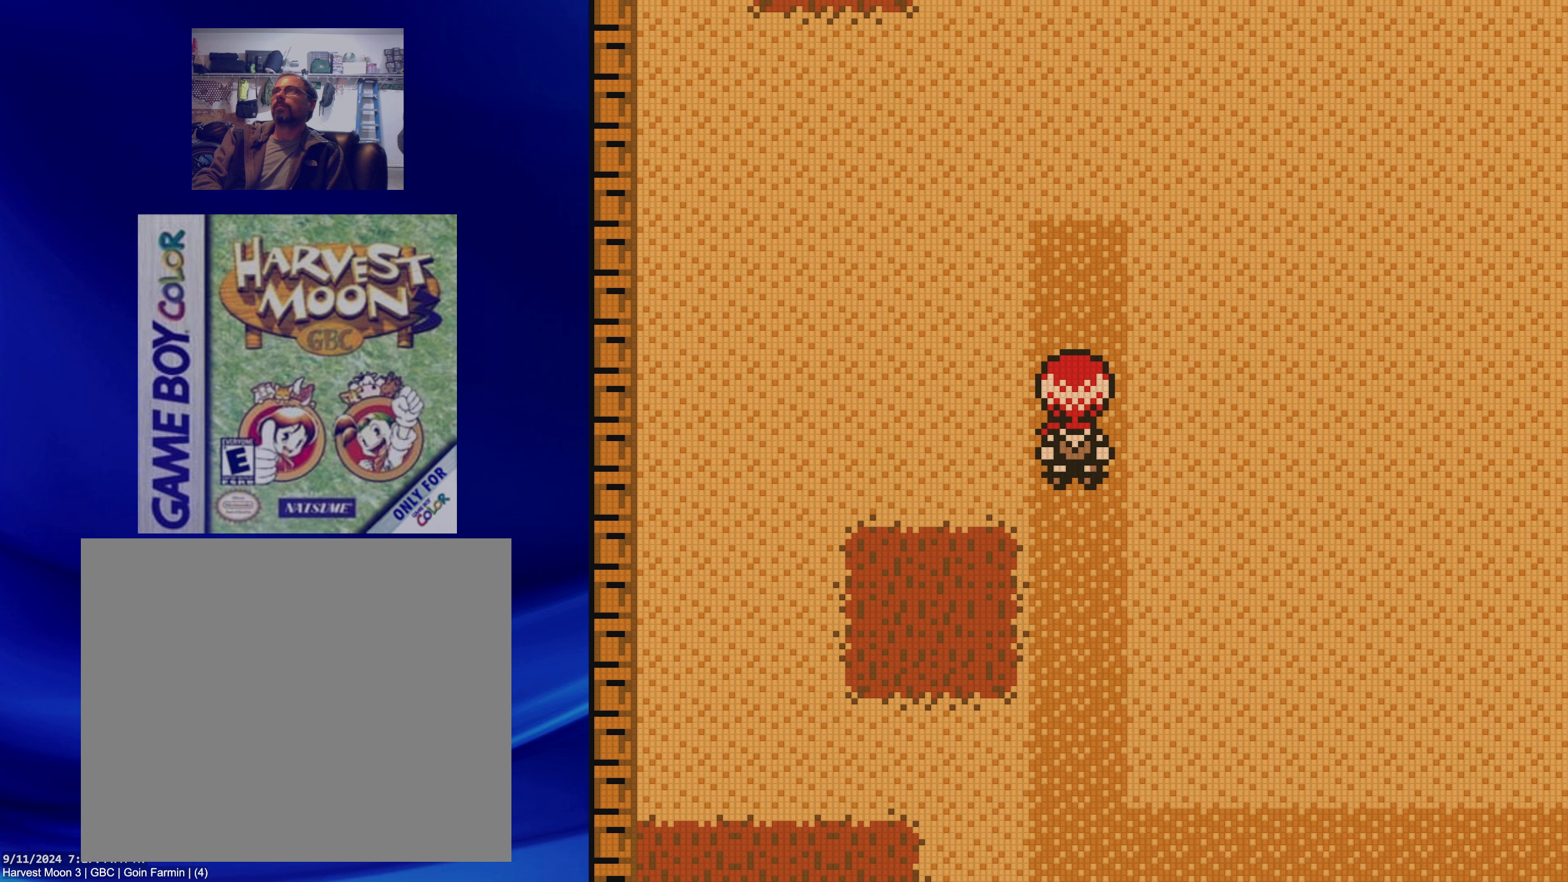
{"dt_ms": 1000, "buttons": []}
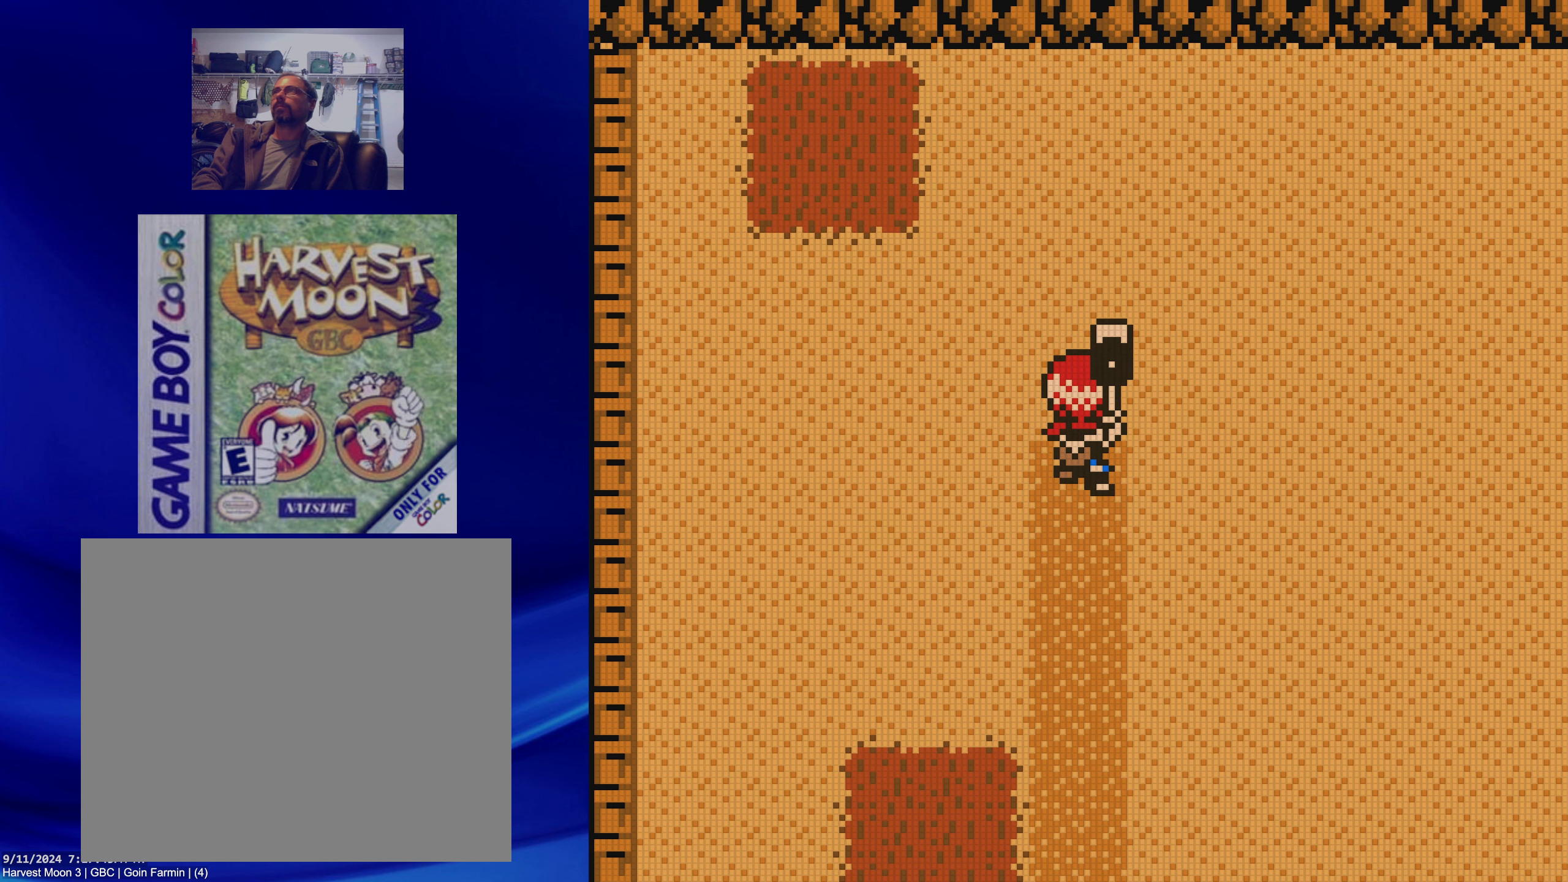
{"dt_ms": 500, "buttons": [], "events": []}
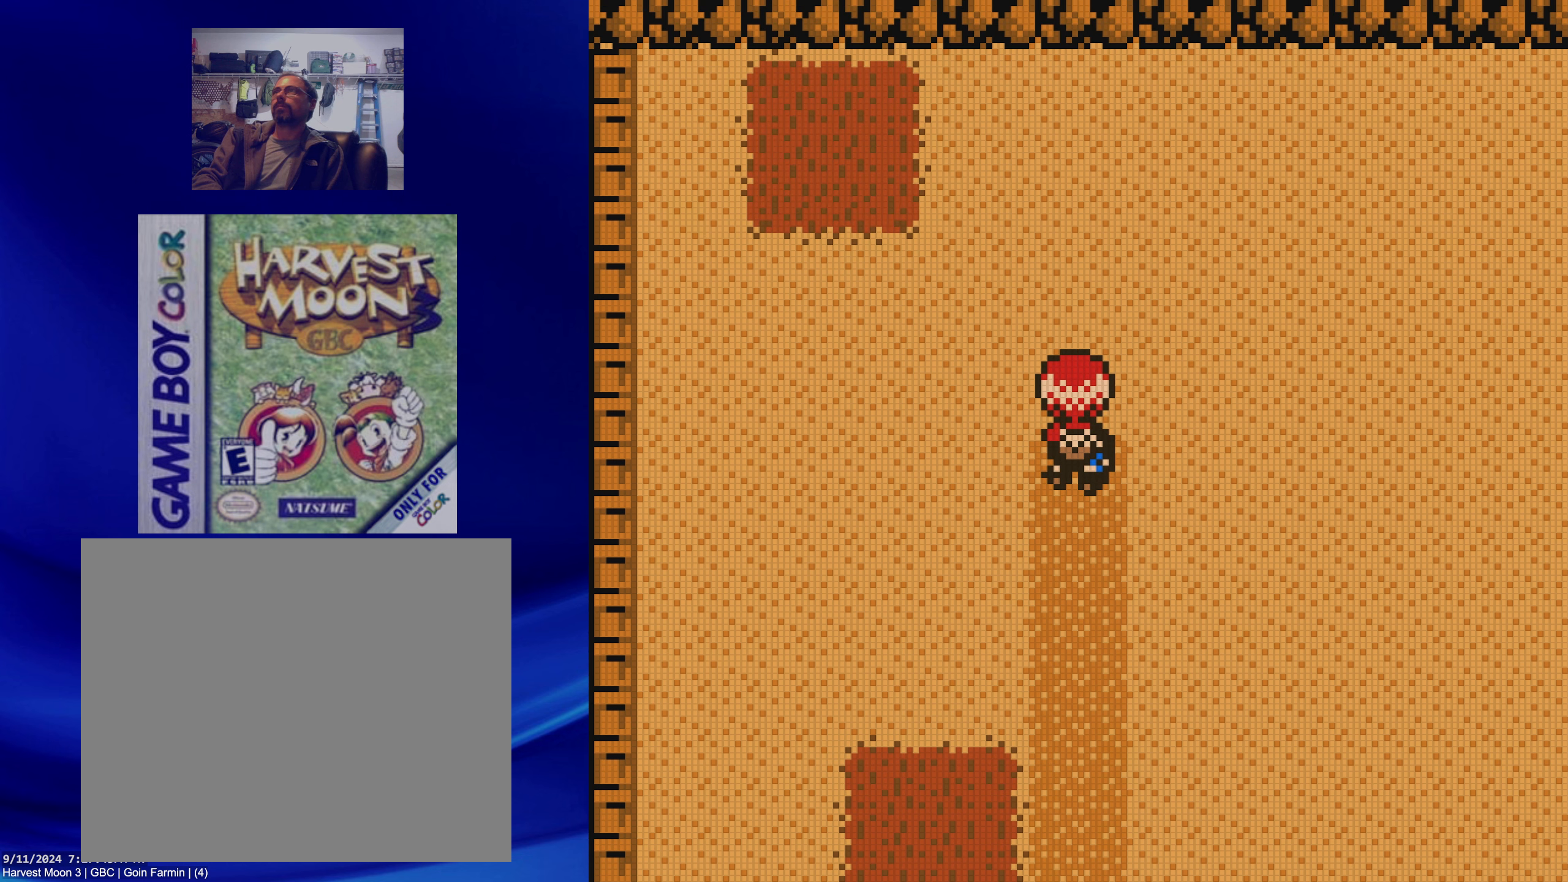
{"dt_ms": 500, "buttons": [], "events": []}
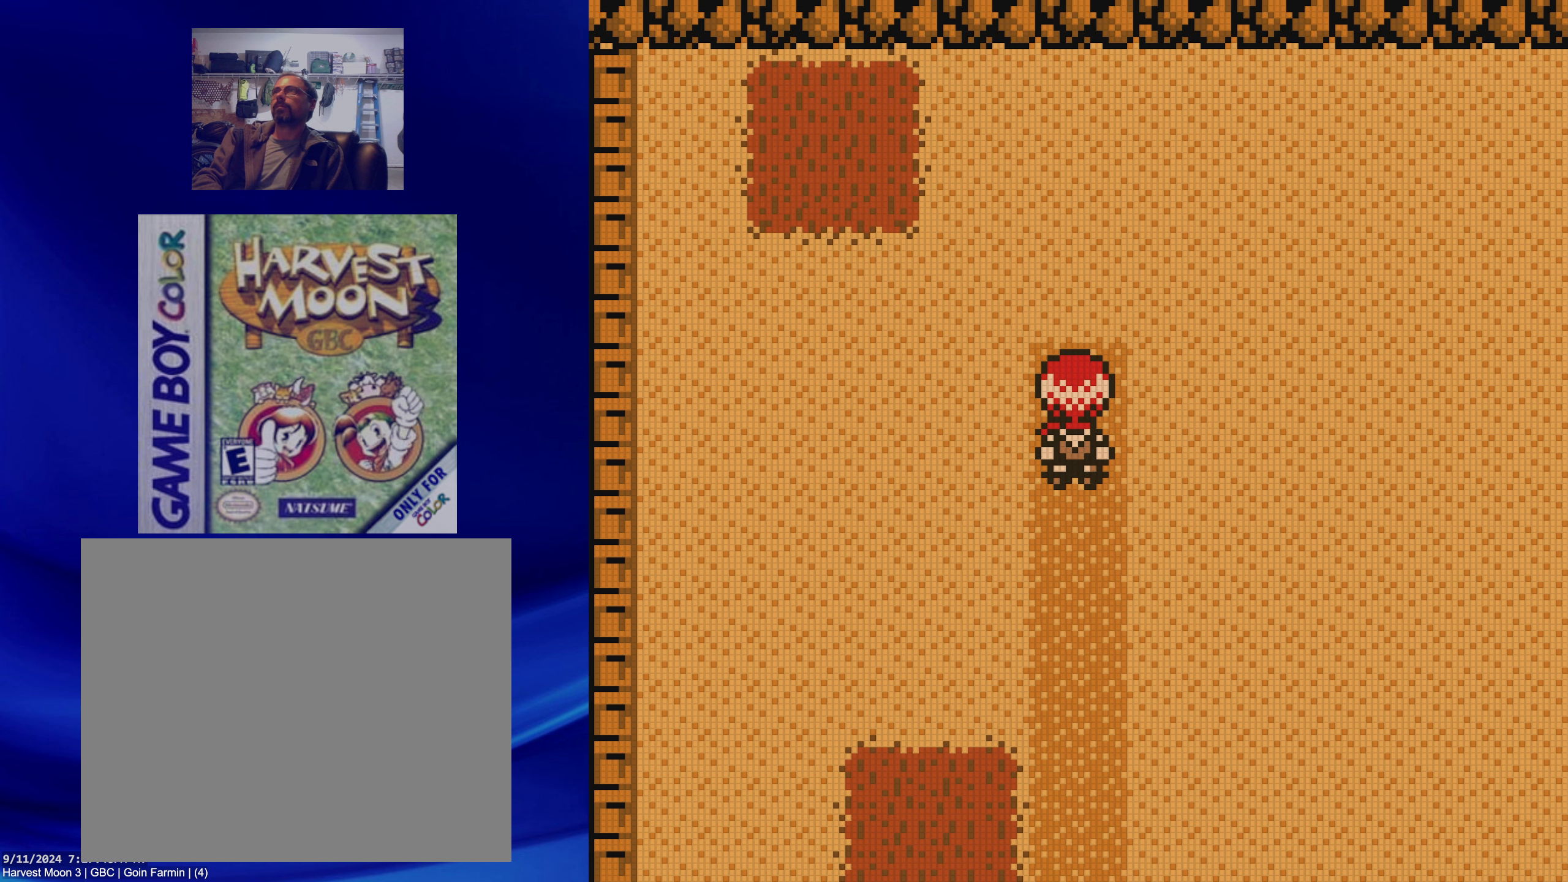
{"dt_ms": 500, "buttons": [], "events": [[50, "DPAD_UP", "down"], [283, "A", "down"], [283, "DPAD_UP", "up"], [433, "A", "up"]]}
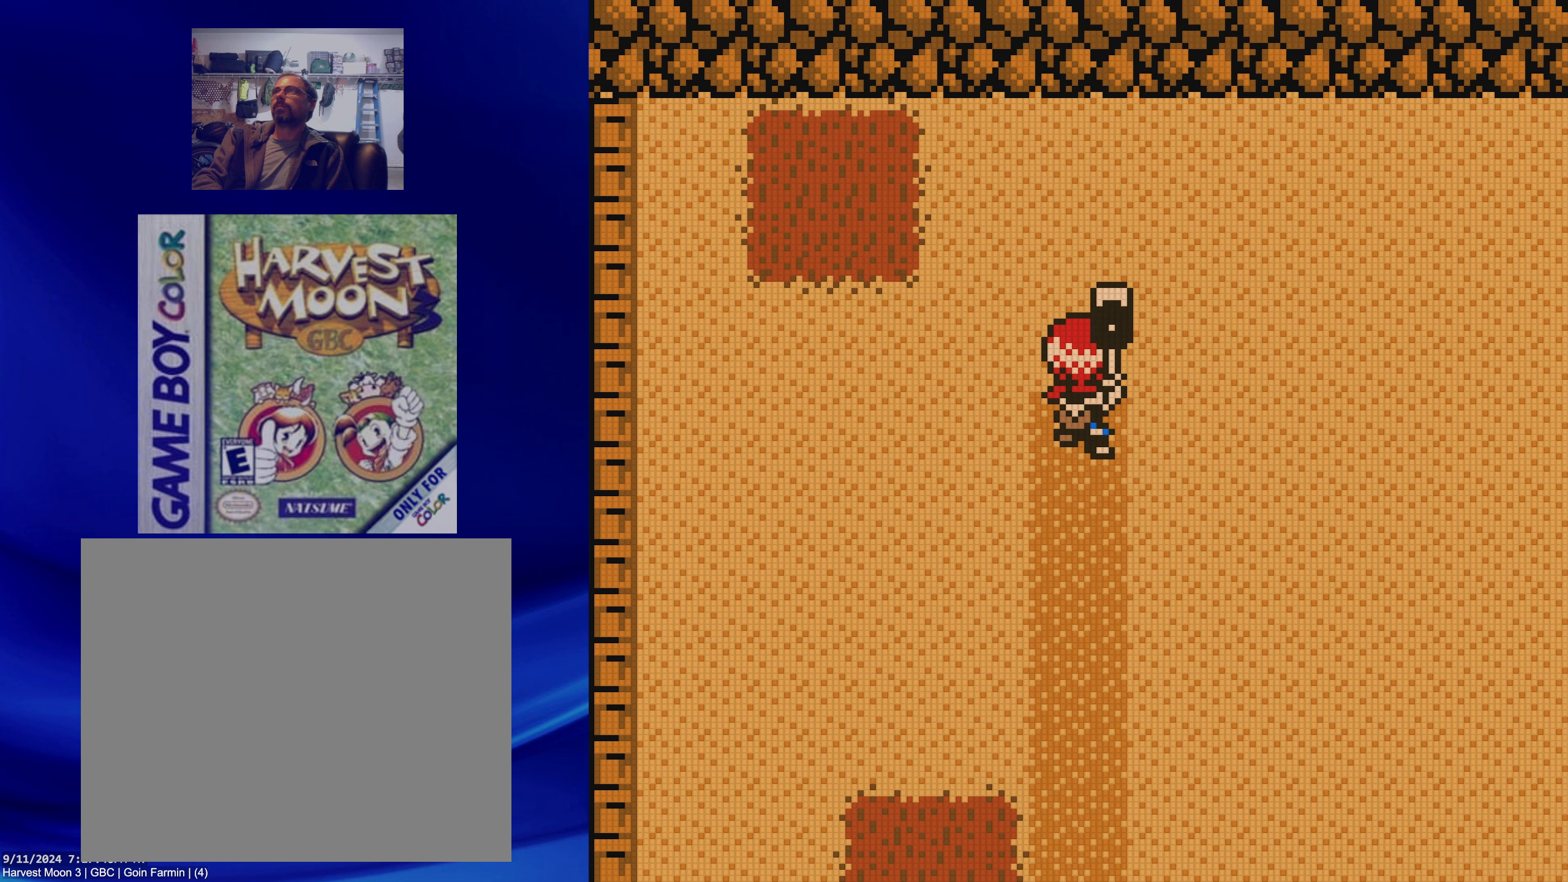
{"dt_ms": 500, "buttons": [], "events": []}
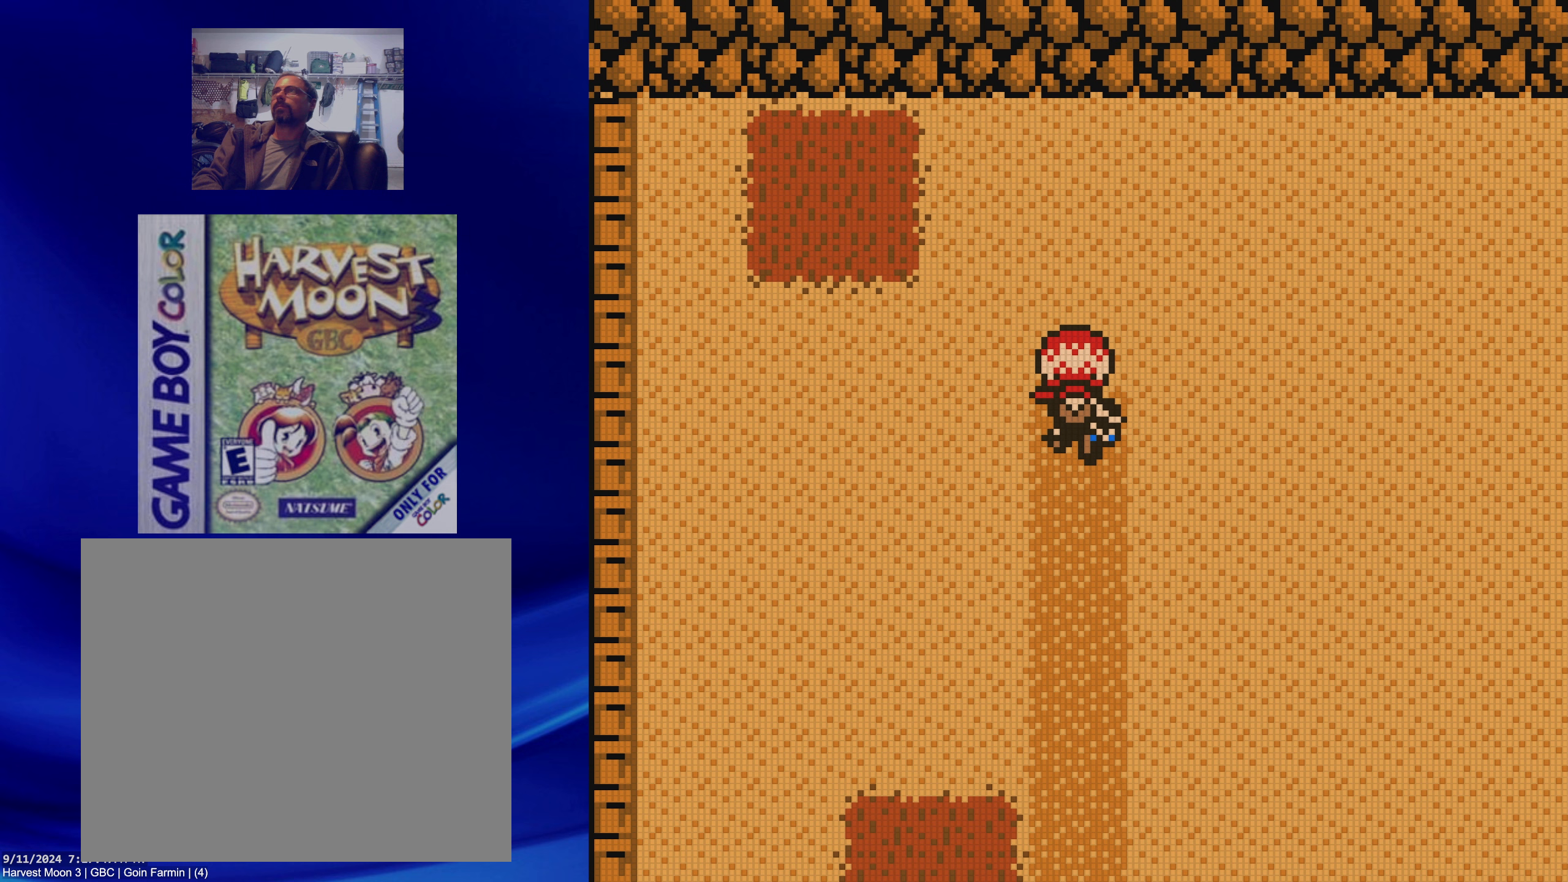
{"dt_ms": 500, "buttons": [], "events": []}
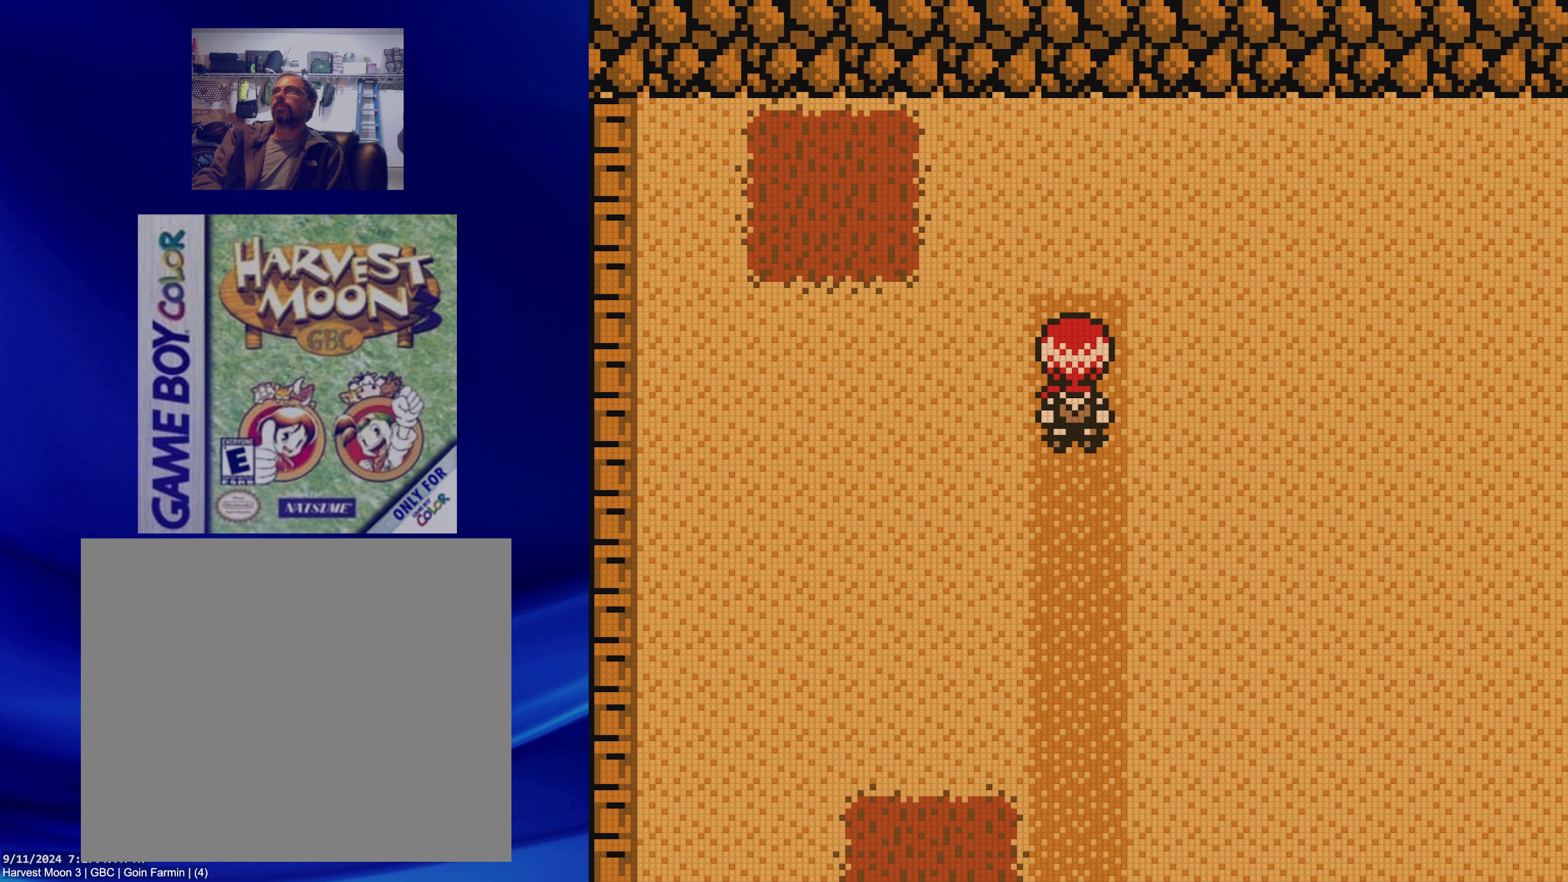
{"dt_ms": 500, "buttons": ["A"]}
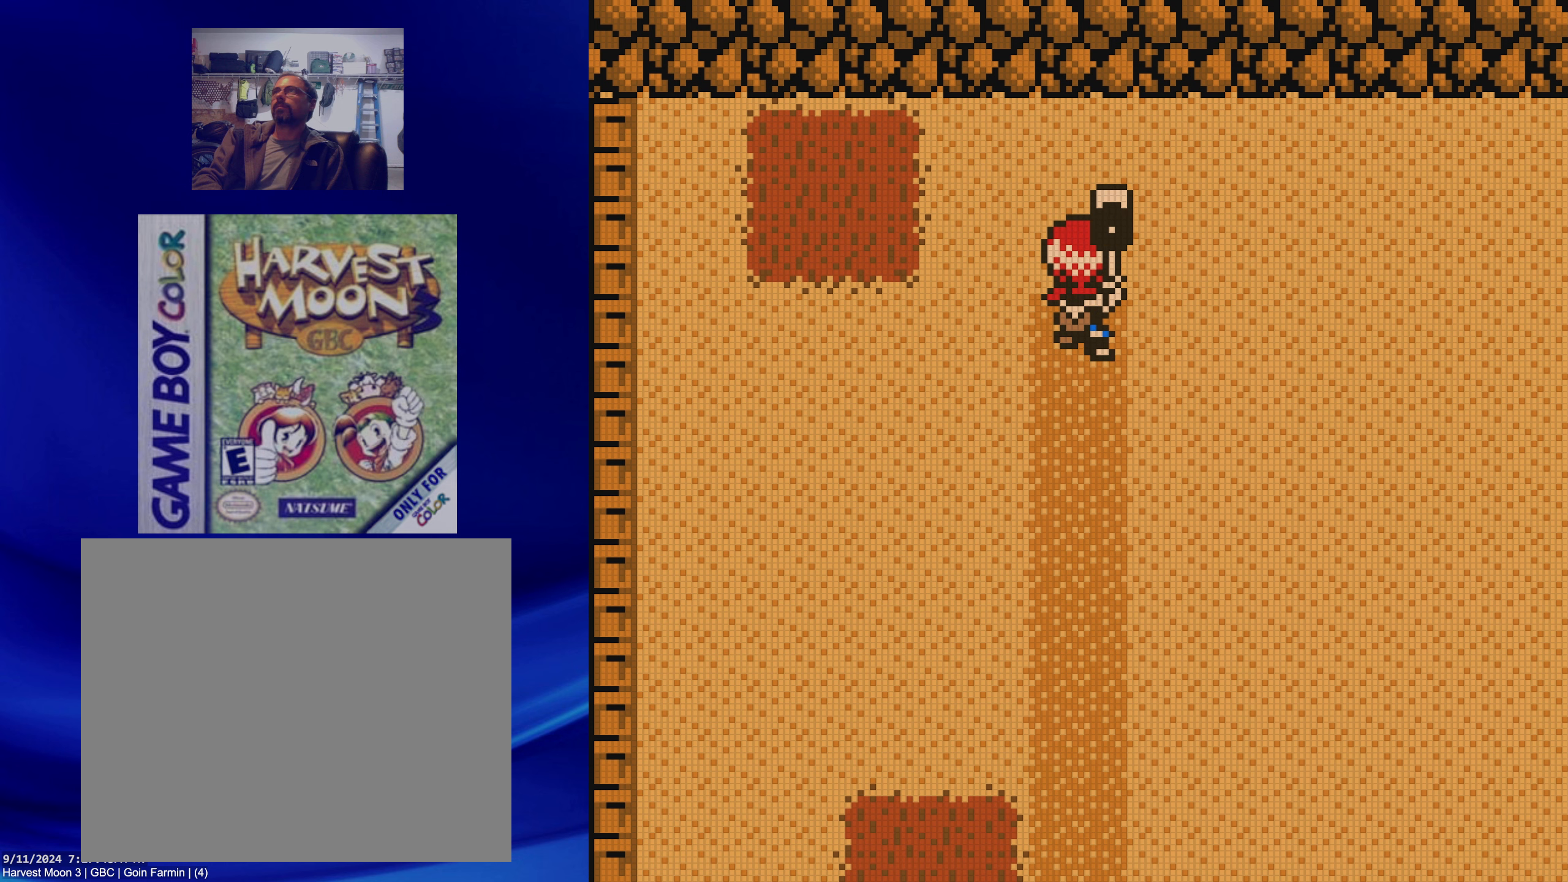
{"dt_ms": 500, "buttons": [], "events": [[50, "A", "up"]]}
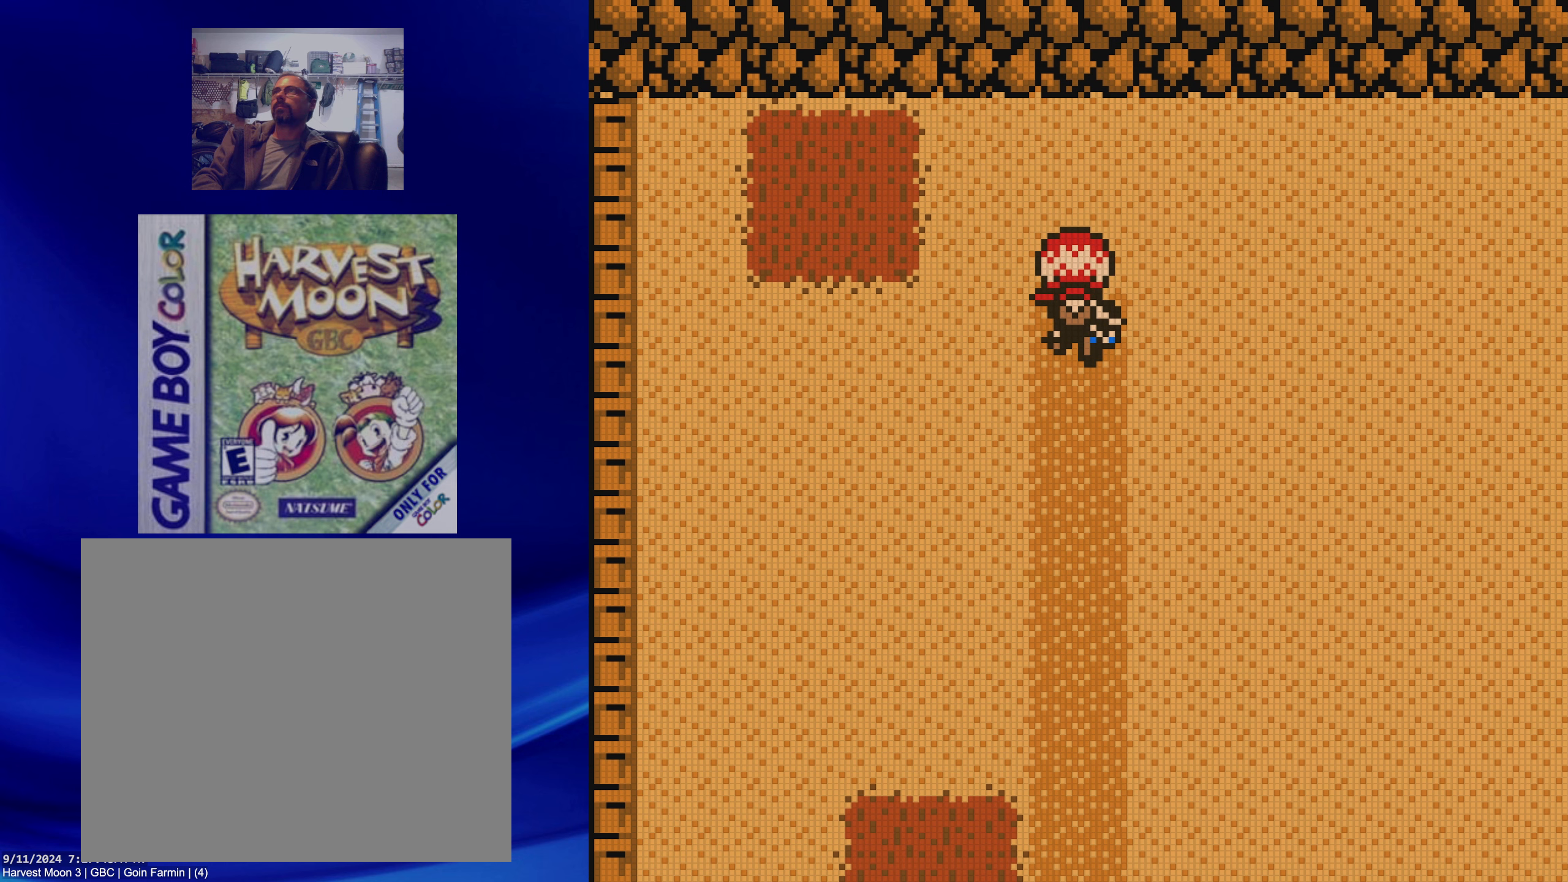
{"dt_ms": 1000, "buttons": []}
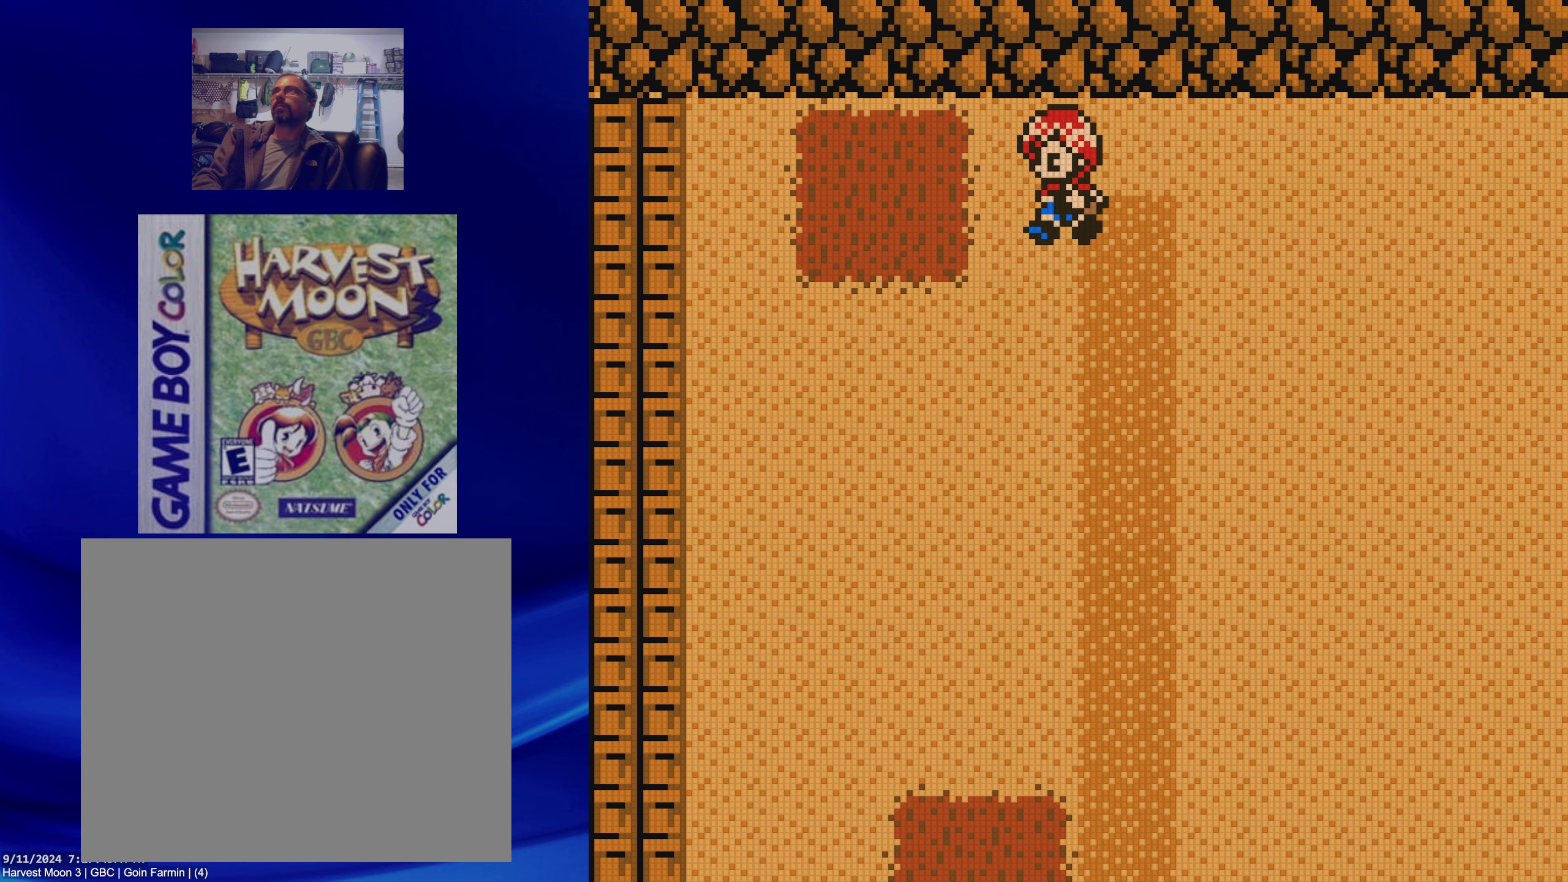
{"dt_ms": 500, "buttons": ["A"], "events": [[117, "DPAD_RIGHT", "down"], [300, "A", "down"], [300, "DPAD_RIGHT", "up"]]}
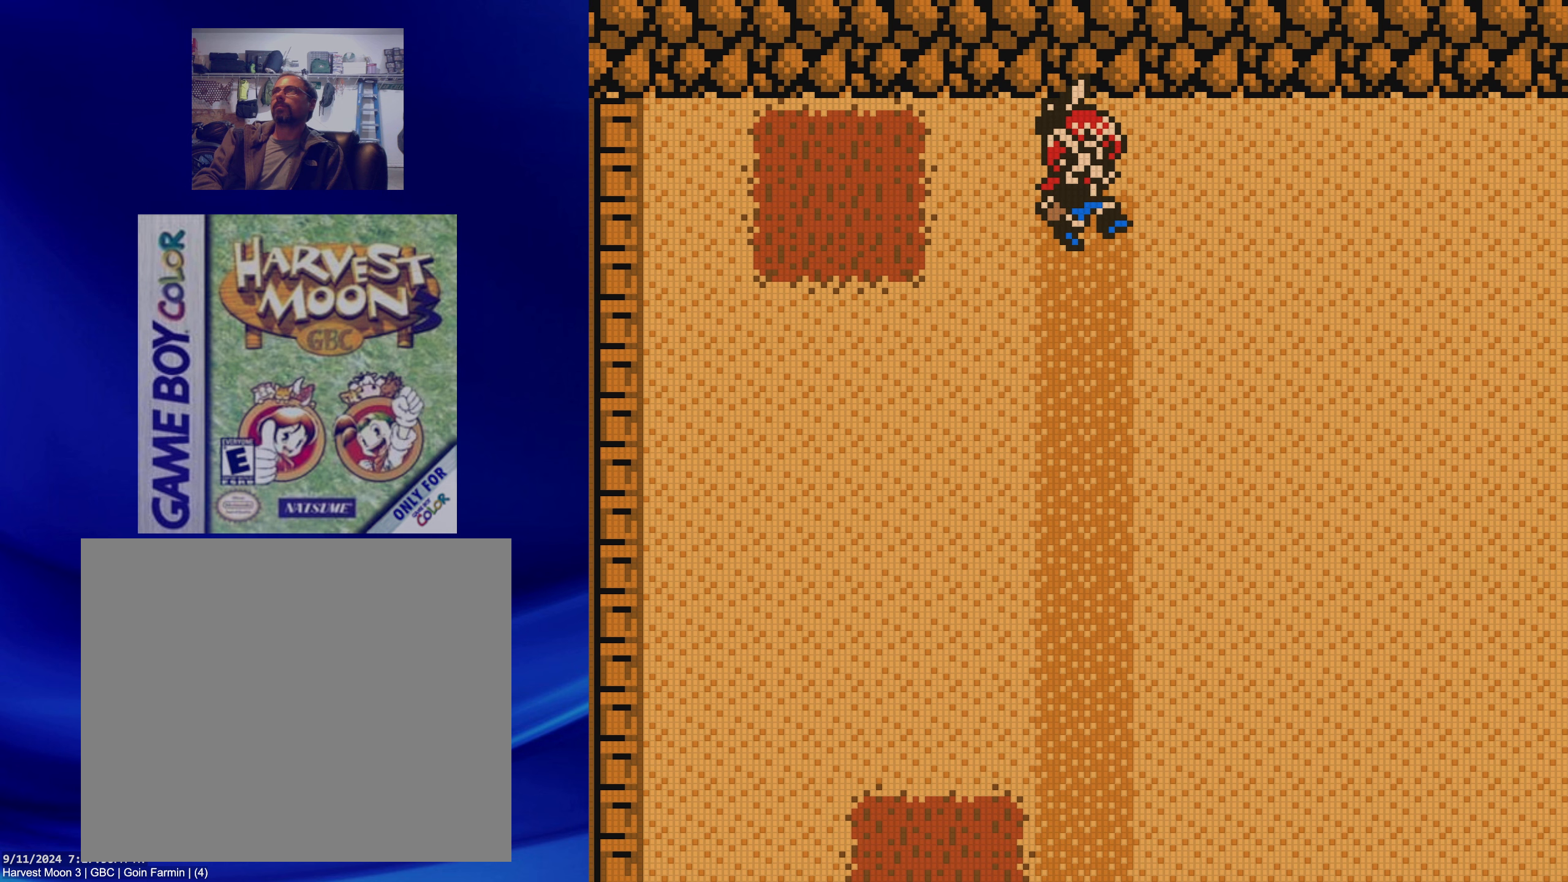
{"dt_ms": 500, "buttons": [], "events": [[17, "A", "up"]]}
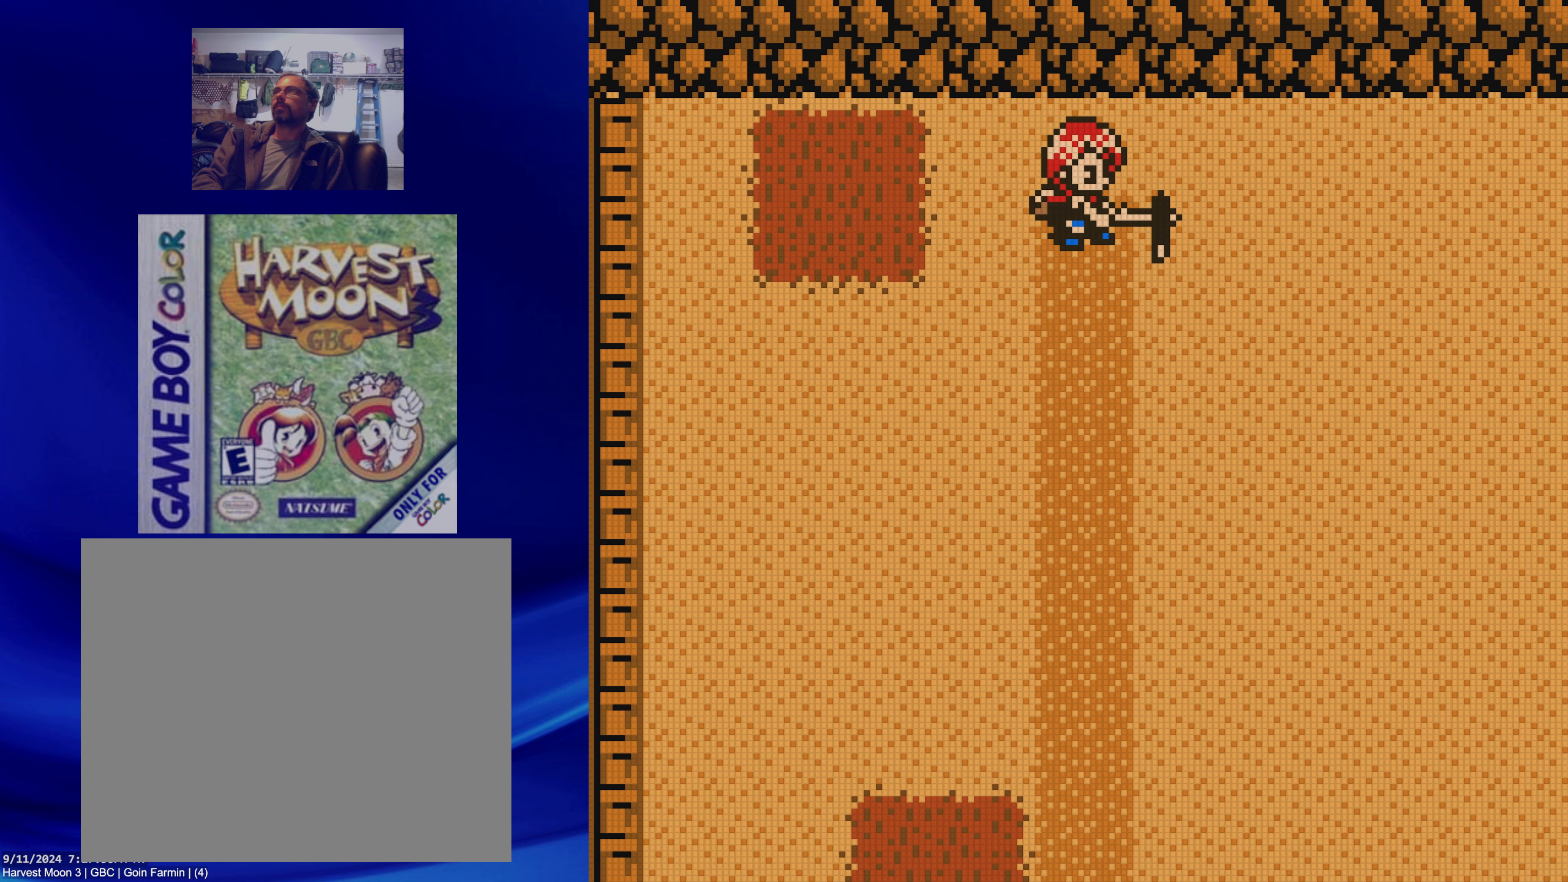
{"dt_ms": 500, "buttons": ["DPAD_RIGHT"], "events": [[317, "DPAD_RIGHT", "down"]]}
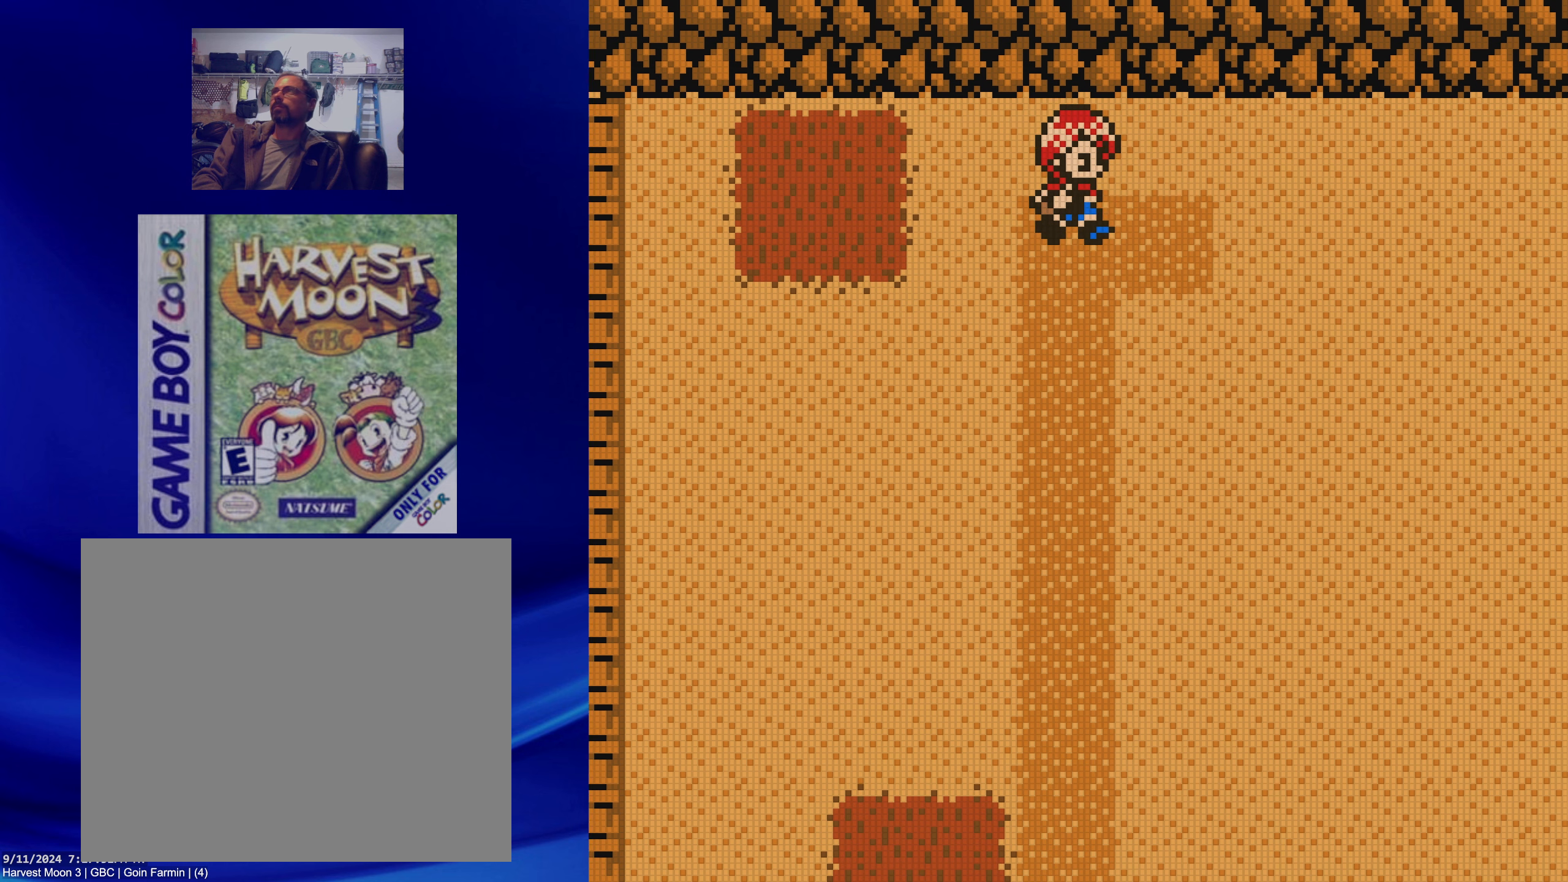
{"dt_ms": 500, "buttons": [], "events": [[183, "A", "down"], [233, "DPAD_RIGHT", "up"], [350, "A", "up"]]}